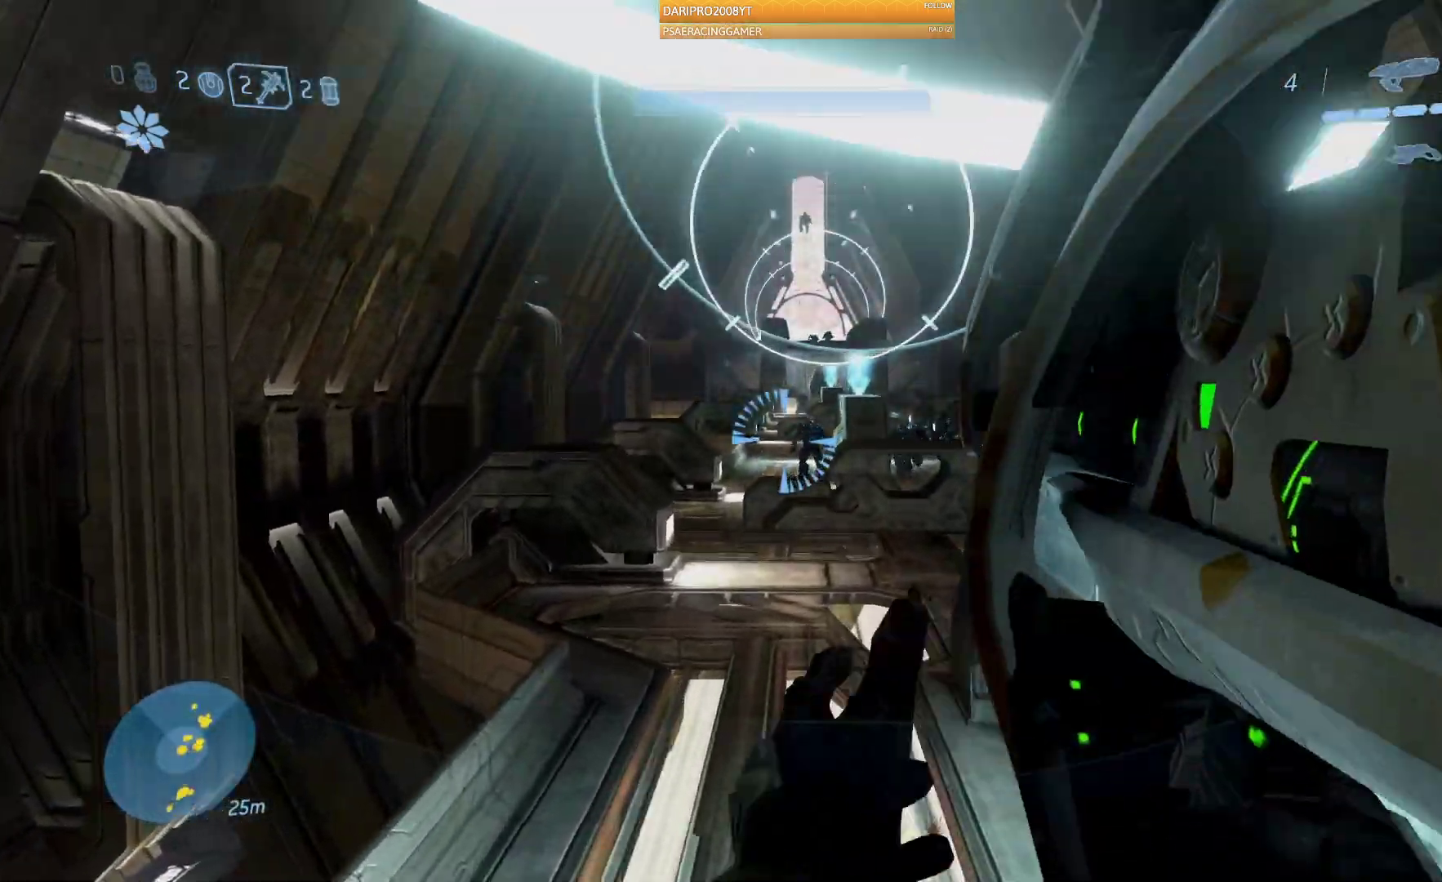
Gameplay with a controller (Xbox layout); each line is a JSON object with the inputs held at the frame after it. "events" lists button and stick changes between this image and that frame as [ms after this image, input, new state], when the widget could be followed in between.
{"buttons": [], "left_stick": "up", "right_stick": "center", "events": []}
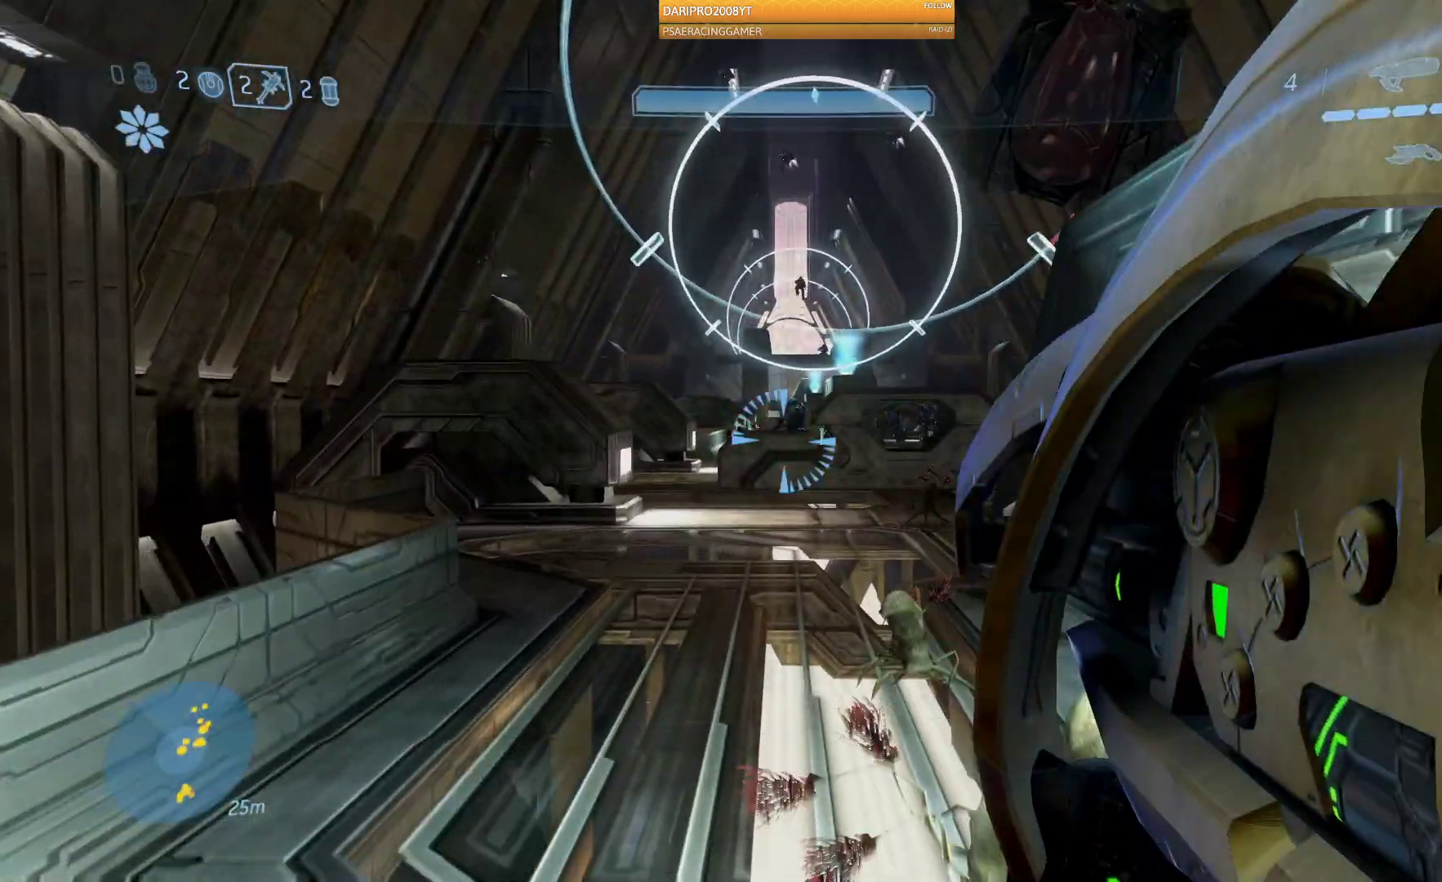
{"buttons": ["R2"], "left_stick": "up", "right_stick": "center", "events": [[133, "R2", "down"]]}
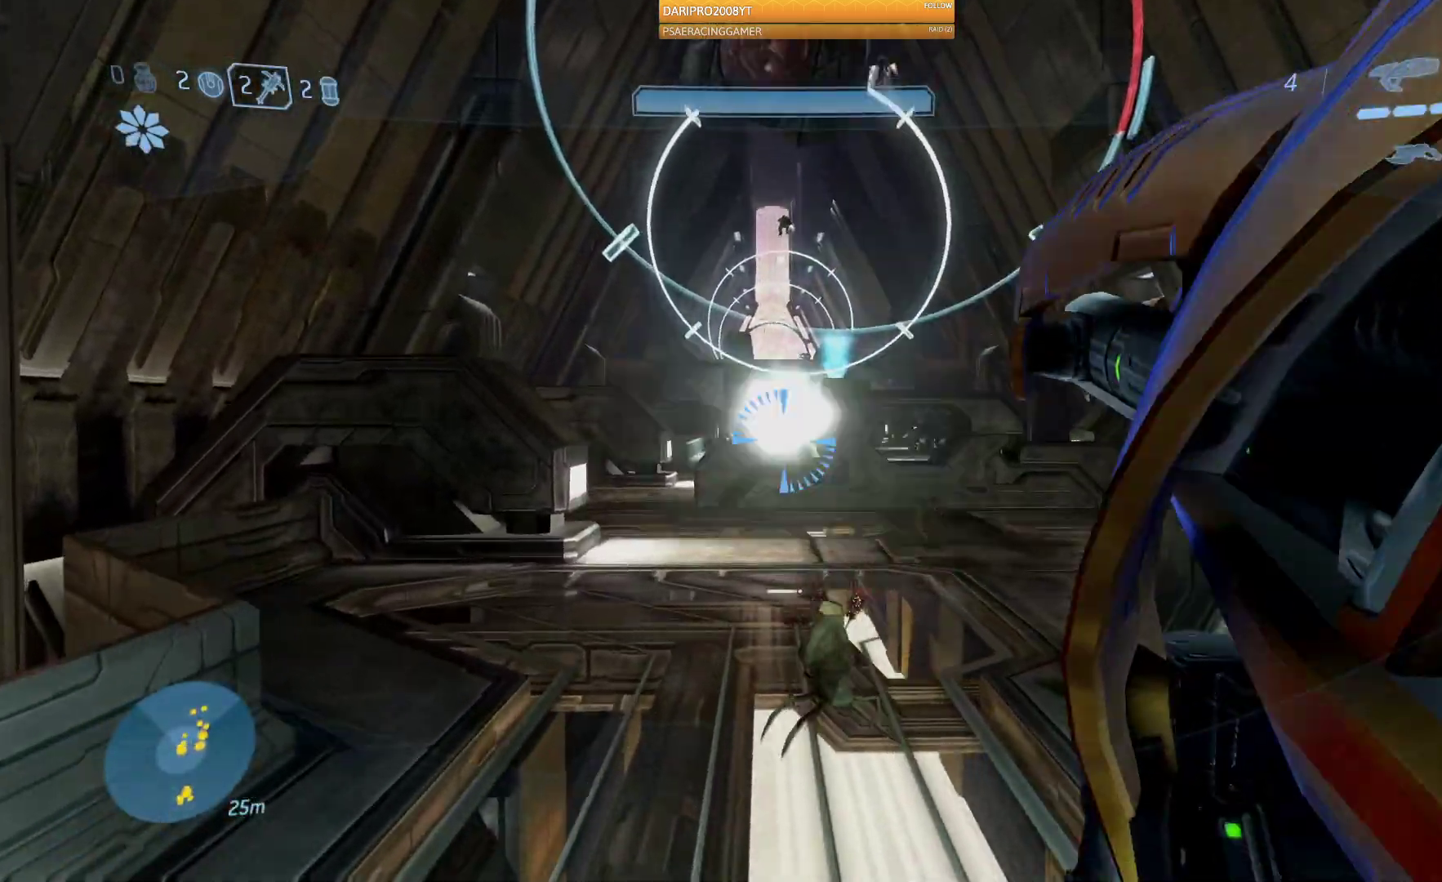
{"buttons": [], "left_stick": "up", "right_stick": "center", "events": [[183, "R2", "up"]]}
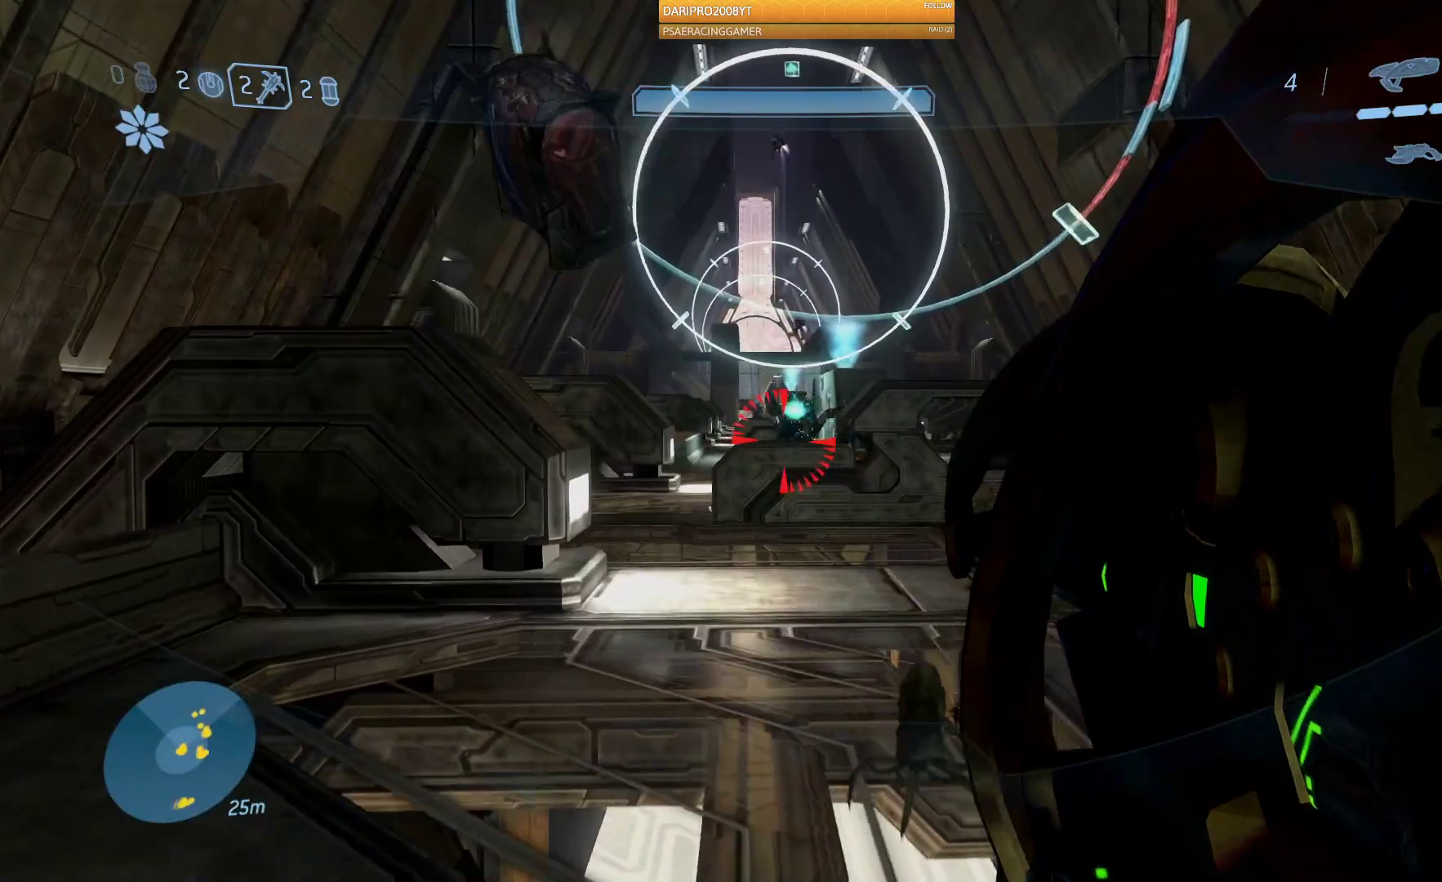
{"buttons": [], "left_stick": "up", "right_stick": "center", "events": [[167, "right_stick", "right"], [383, "right_stick", "center"]]}
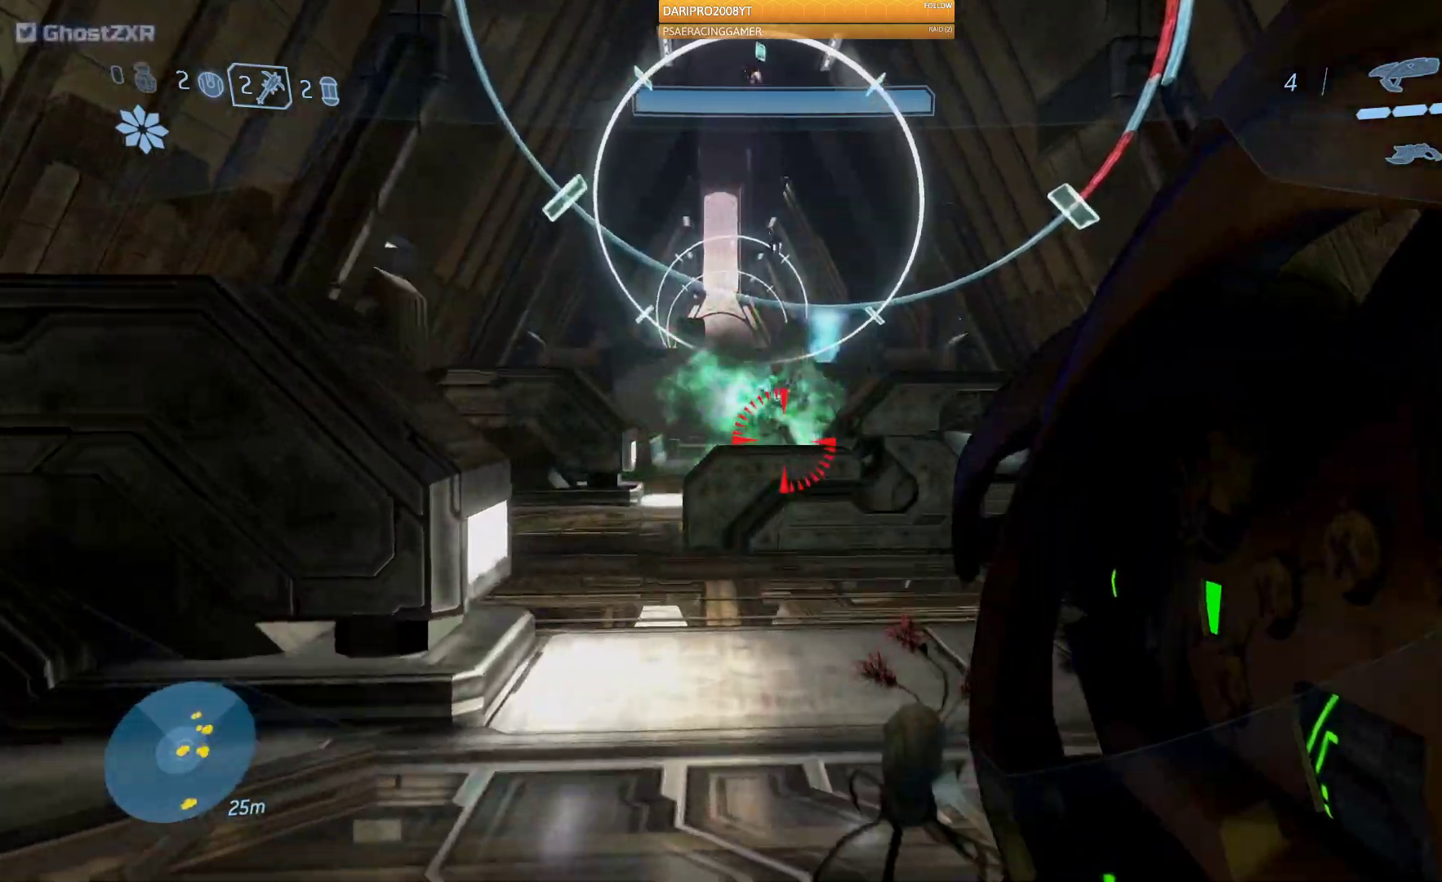
{"buttons": [], "left_stick": "up-left", "right_stick": "center", "events": [[33, "A", "down"], [150, "A", "up"], [483, "left_stick", "up-left"]]}
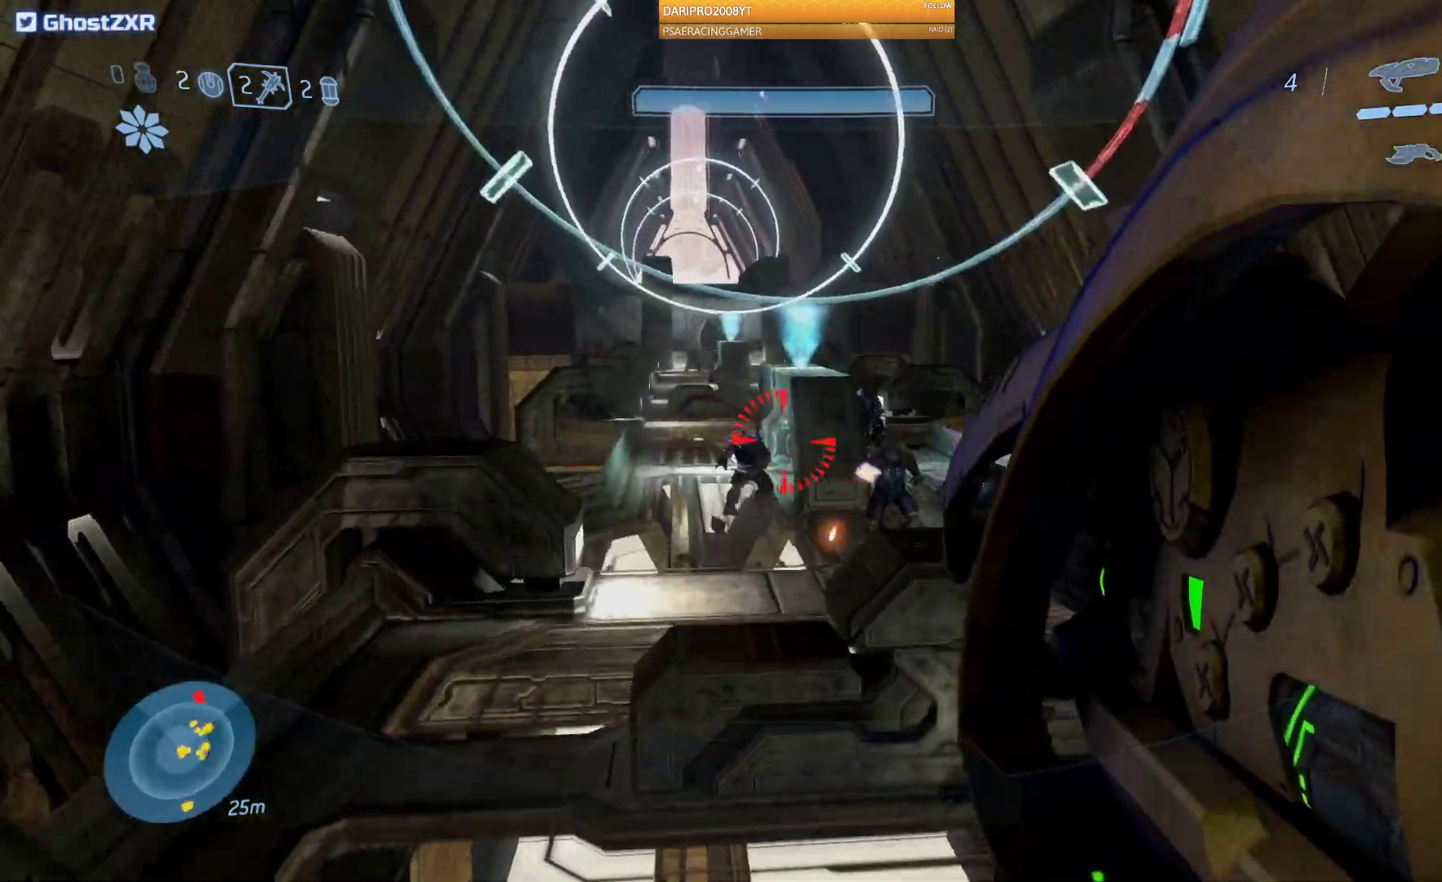
{"buttons": ["R2"], "left_stick": "up-left", "right_stick": "right", "events": [[250, "right_stick", "right"], [483, "R2", "down"]]}
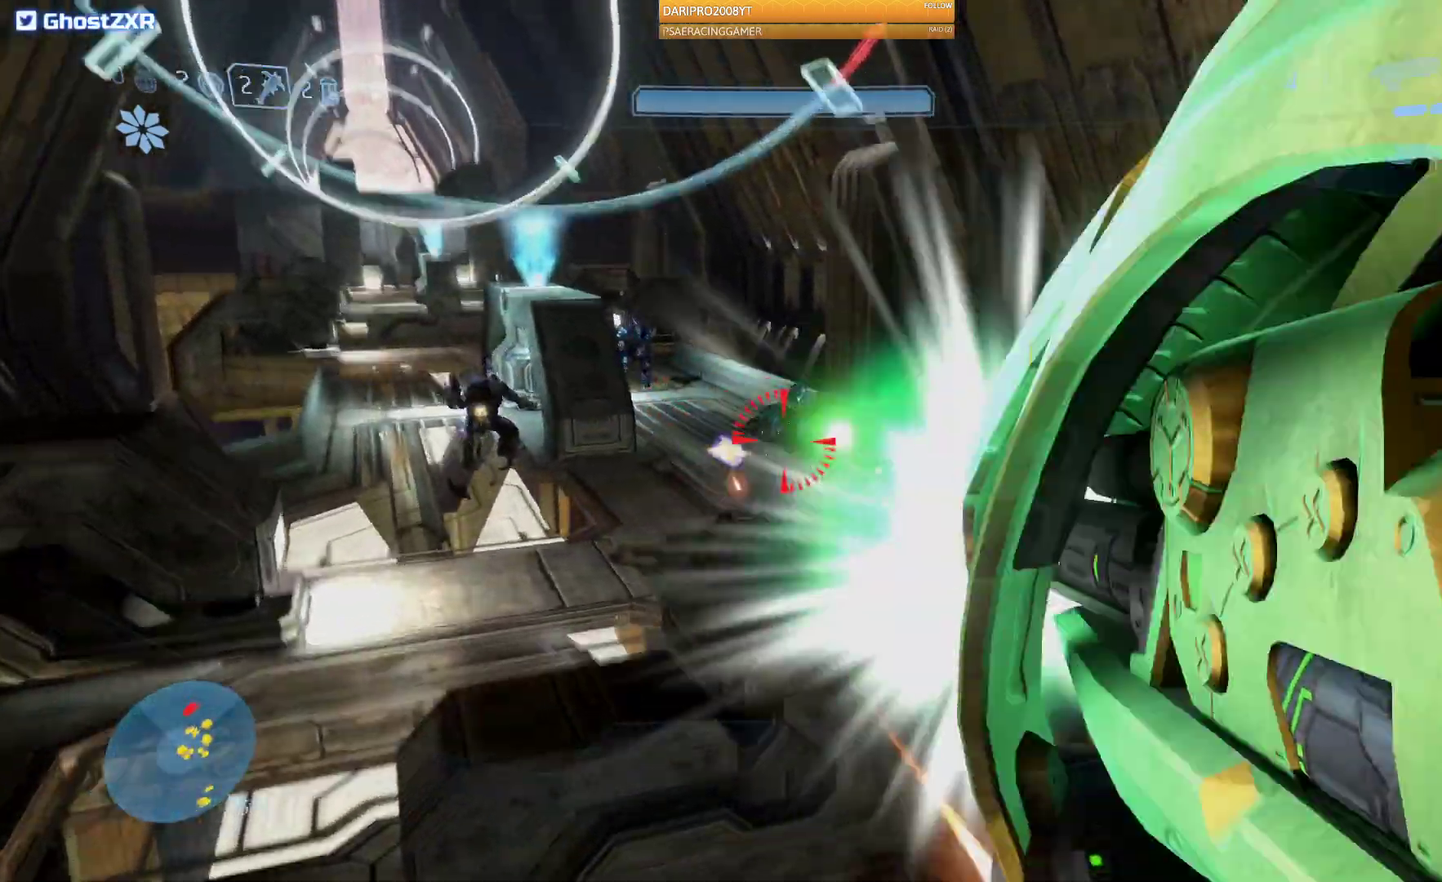
{"buttons": [], "left_stick": "down", "right_stick": "center", "events": [[50, "right_stick", "down-right"], [167, "R2", "up"], [350, "right_stick", "center"], [367, "left_stick", "down"]]}
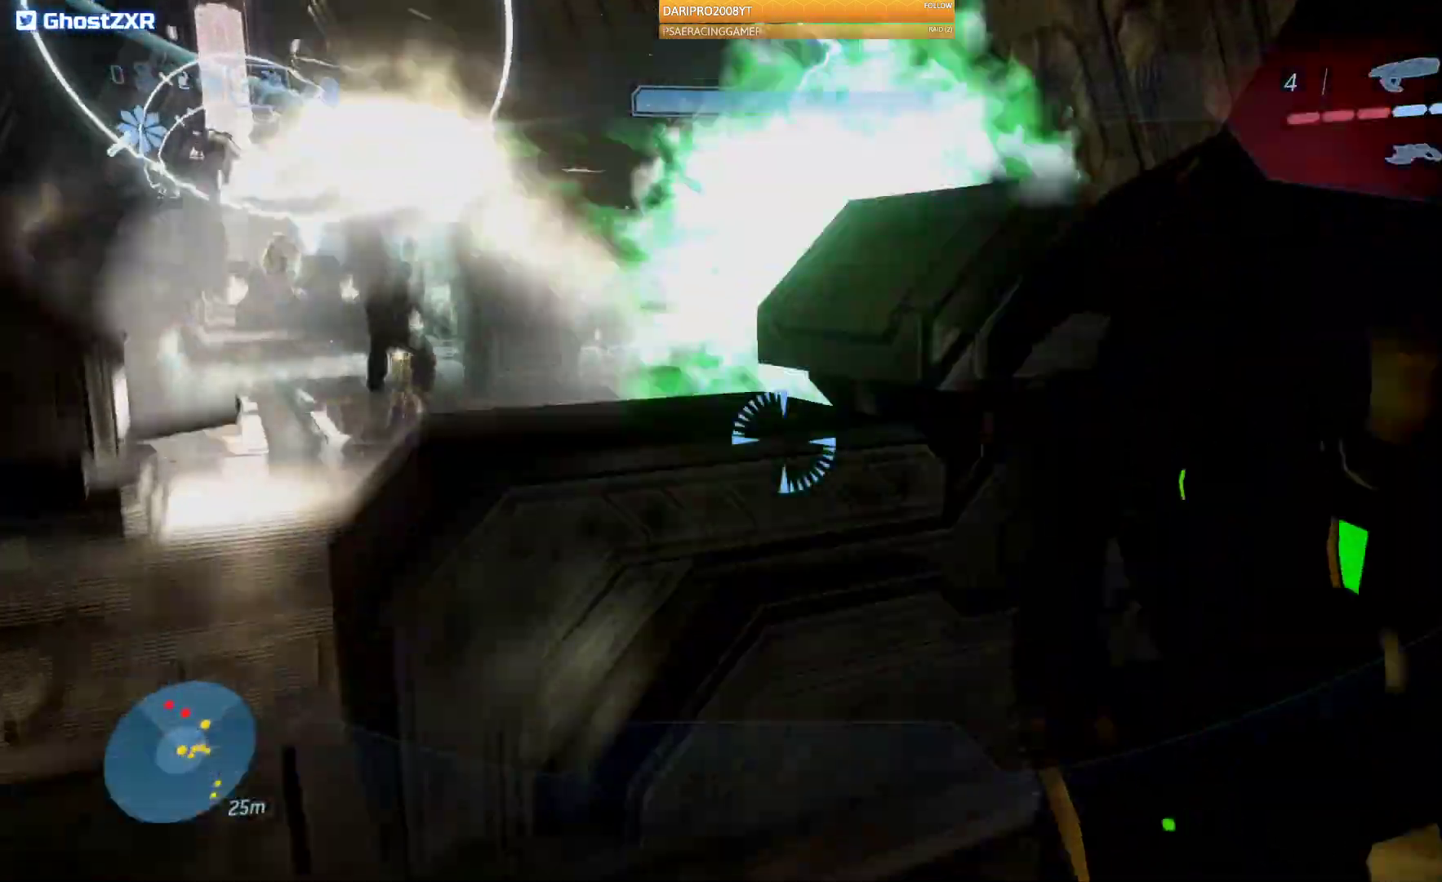
{"buttons": [], "left_stick": "up-left", "right_stick": "center", "events": [[150, "left_stick", "center"], [233, "left_stick", "left"], [367, "left_stick", "up-left"]]}
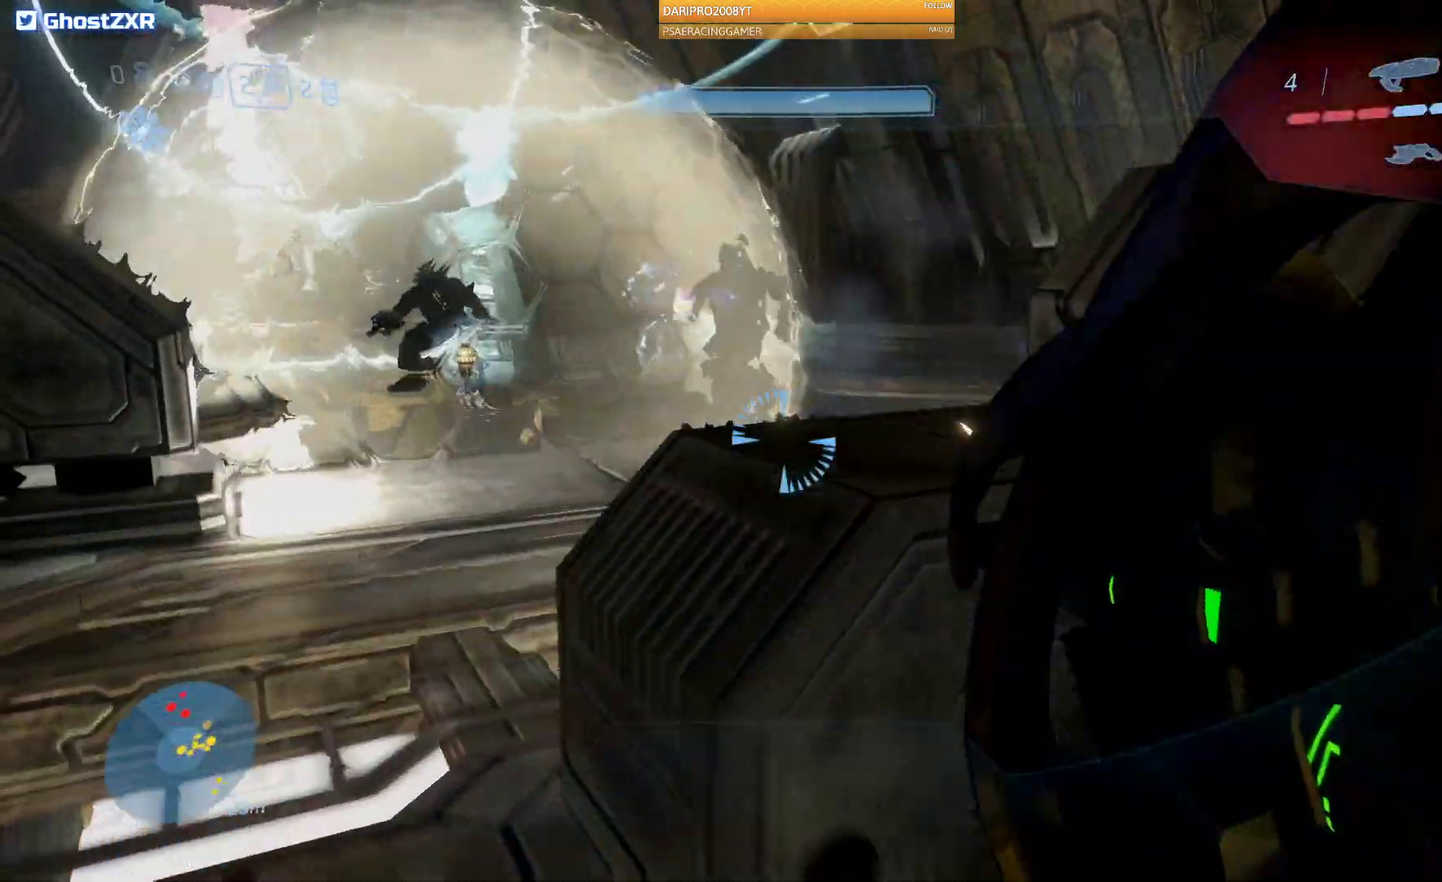
{"buttons": [], "left_stick": "up", "right_stick": "up", "events": [[67, "right_stick", "up"], [283, "R2", "down"], [300, "left_stick", "up"], [500, "R2", "up"]]}
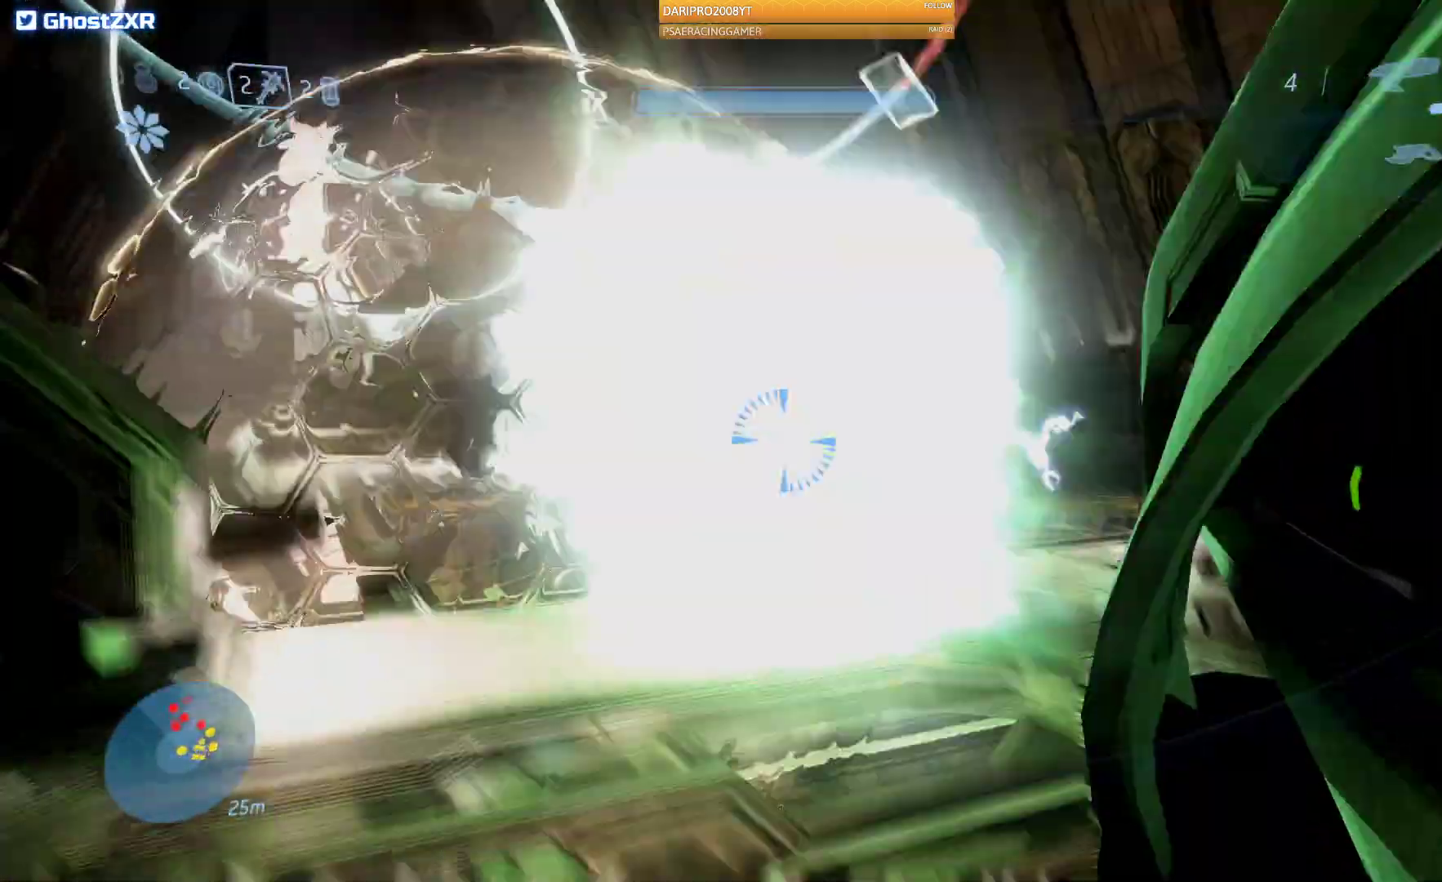
{"buttons": [], "left_stick": "up-left", "right_stick": "center", "events": [[50, "left_stick", "down"], [50, "right_stick", "center"], [317, "left_stick", "up-left"]]}
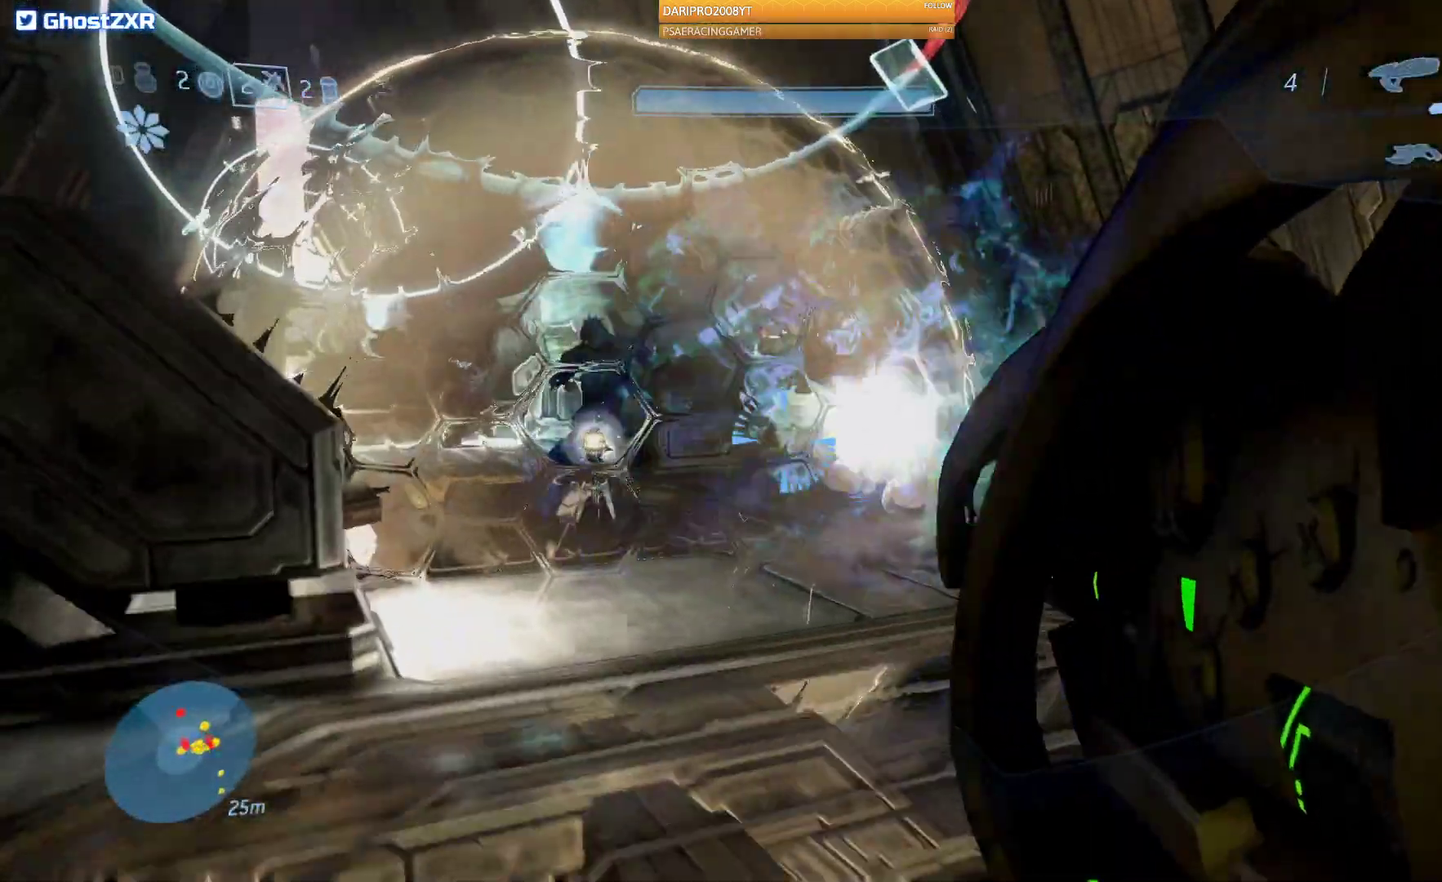
{"buttons": [], "left_stick": "up", "right_stick": "center", "events": [[367, "left_stick", "up"]]}
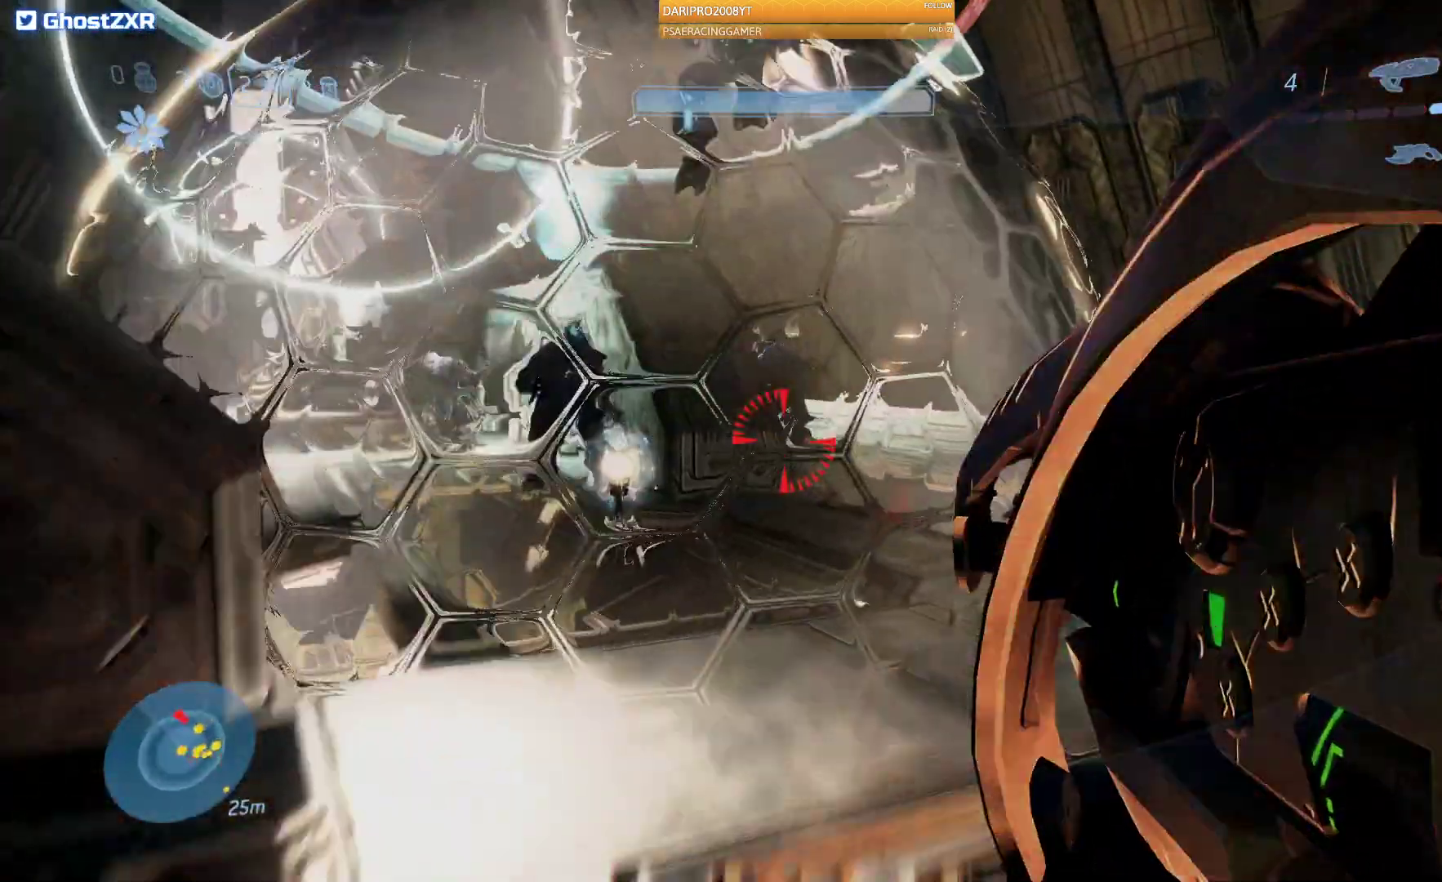
{"buttons": [], "left_stick": "up", "right_stick": "up-left", "events": [[50, "Y", "down"], [117, "Y", "up"], [333, "right_stick", "up-left"]]}
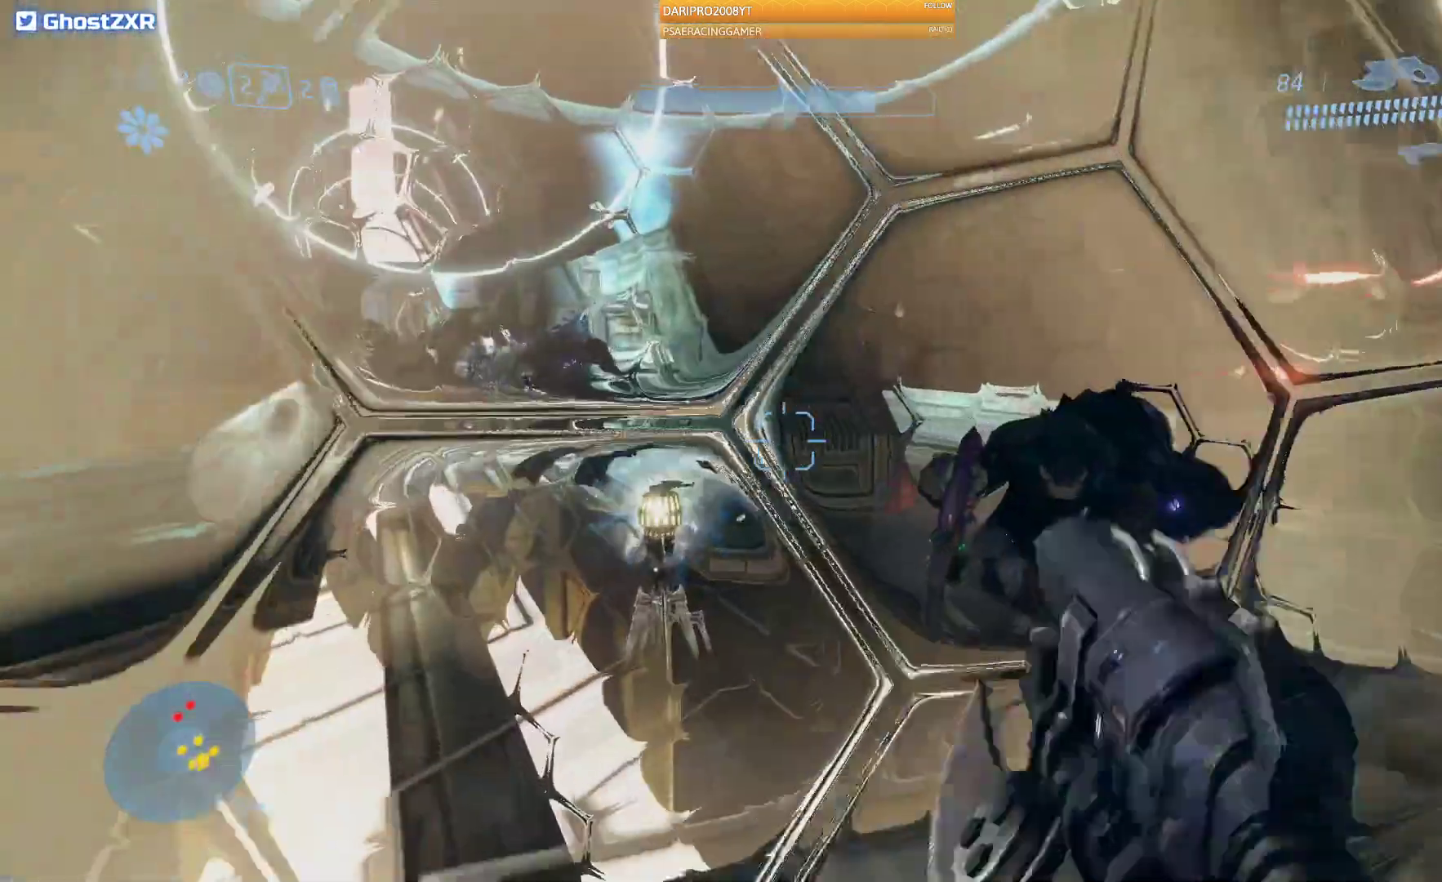
{"buttons": ["B"], "left_stick": "up", "right_stick": "center", "events": [[183, "right_stick", "right"], [400, "right_stick", "center"], [500, "B", "down"]]}
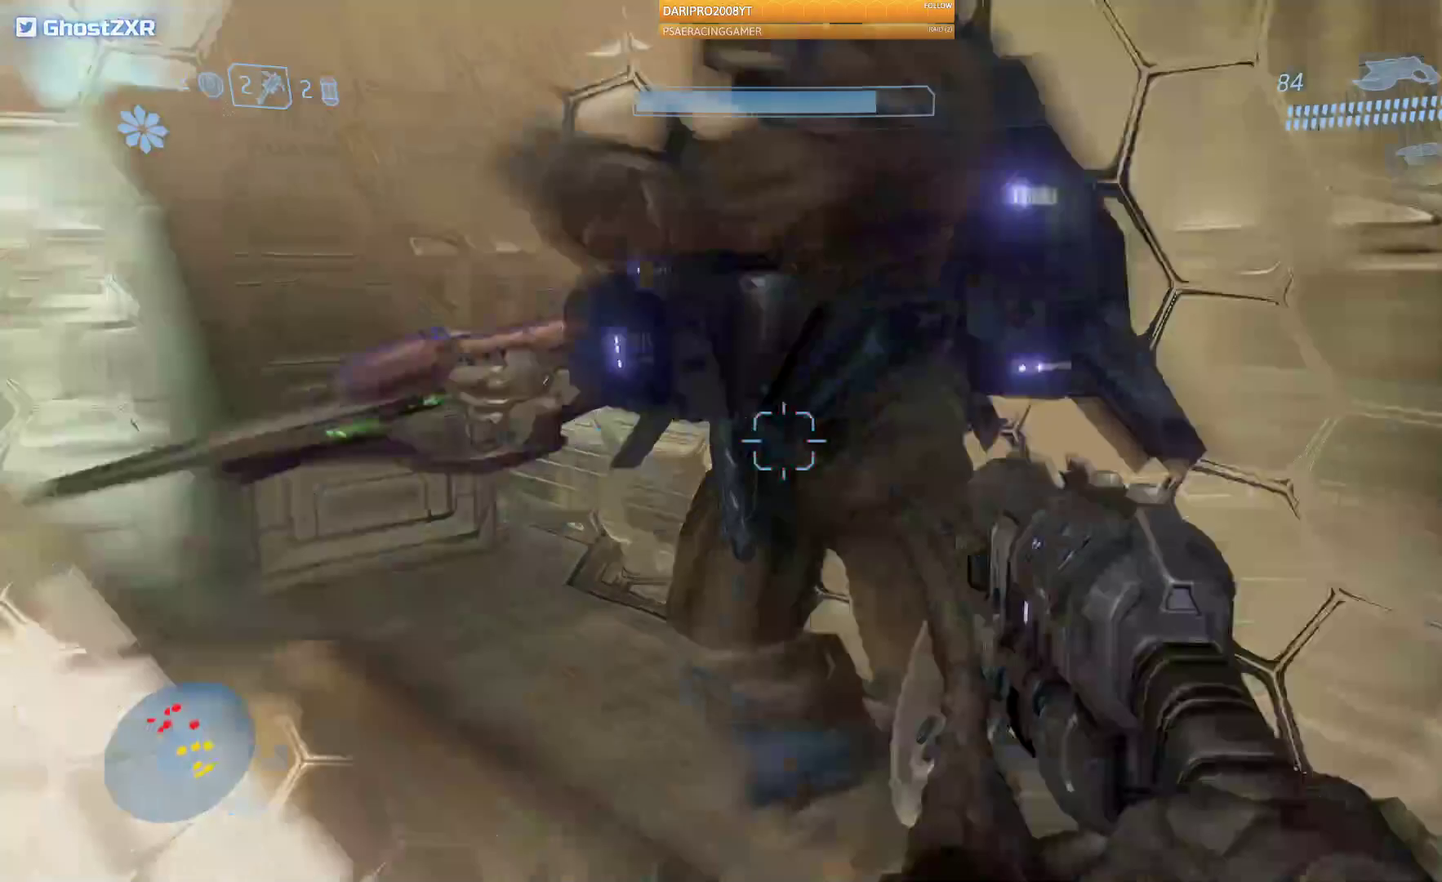
{"buttons": ["B"], "left_stick": "down", "right_stick": "center"}
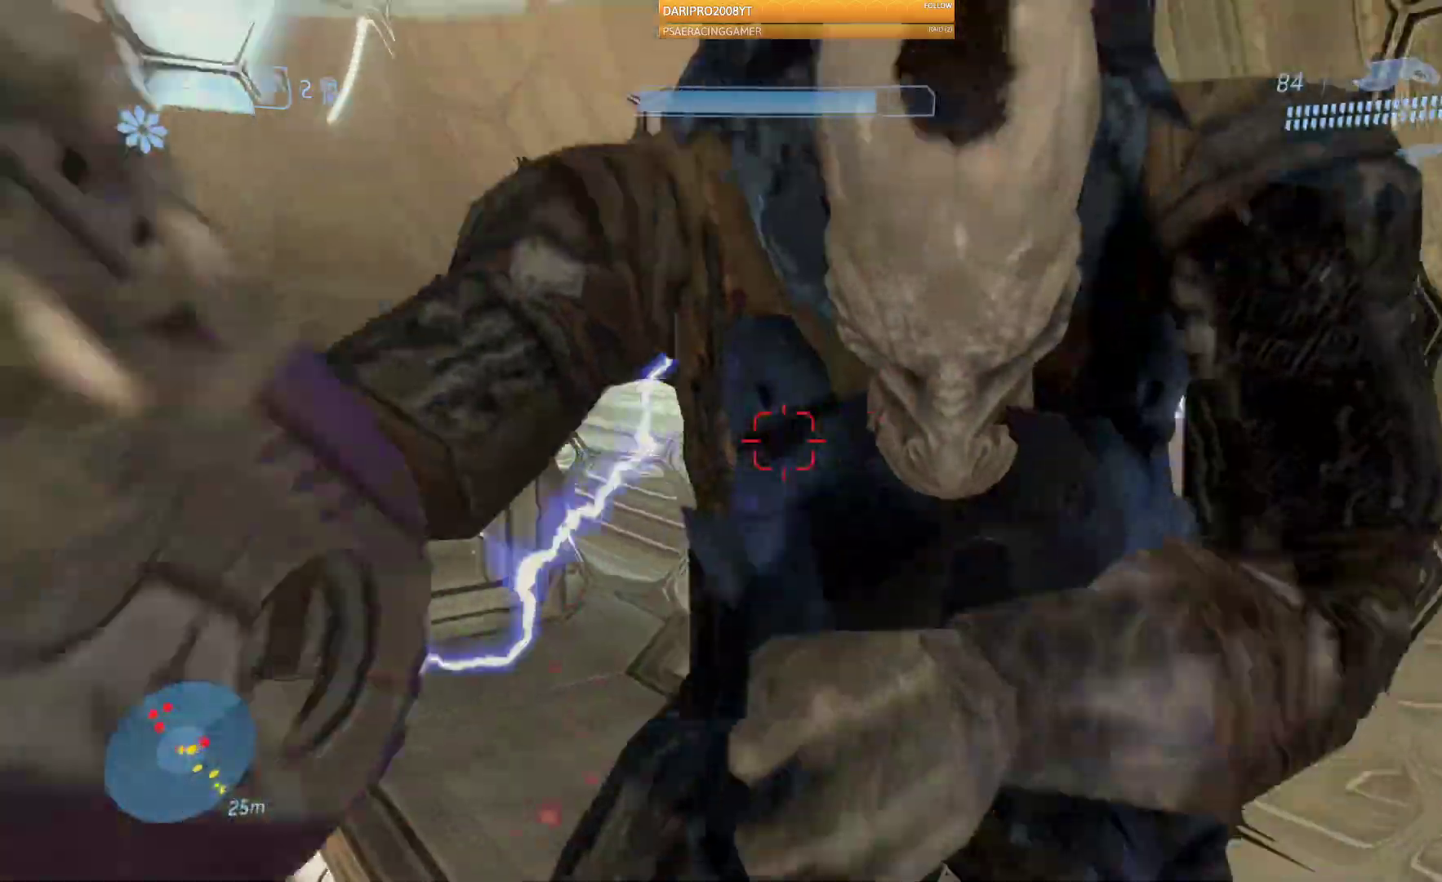
{"buttons": [], "left_stick": "up", "right_stick": "center", "events": [[83, "L2", "down"], [133, "L2", "up"], [217, "right_stick", "up-right"], [283, "right_stick", "center"], [333, "B", "up"], [350, "left_stick", "up"]]}
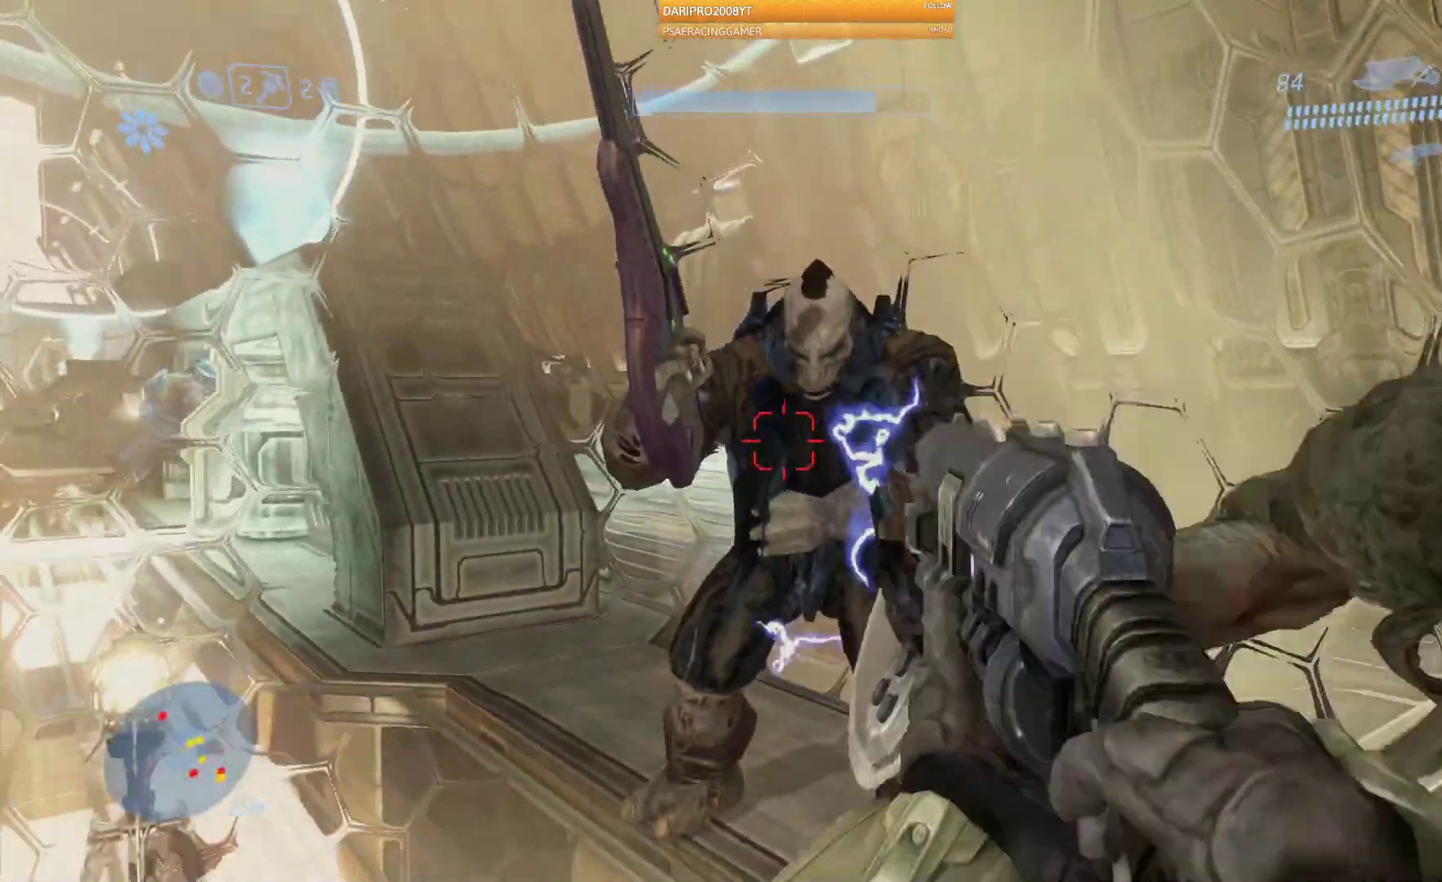
{"buttons": ["B", "L2"], "left_stick": "up", "right_stick": "center", "events": [[417, "B", "down"], [483, "L2", "down"]]}
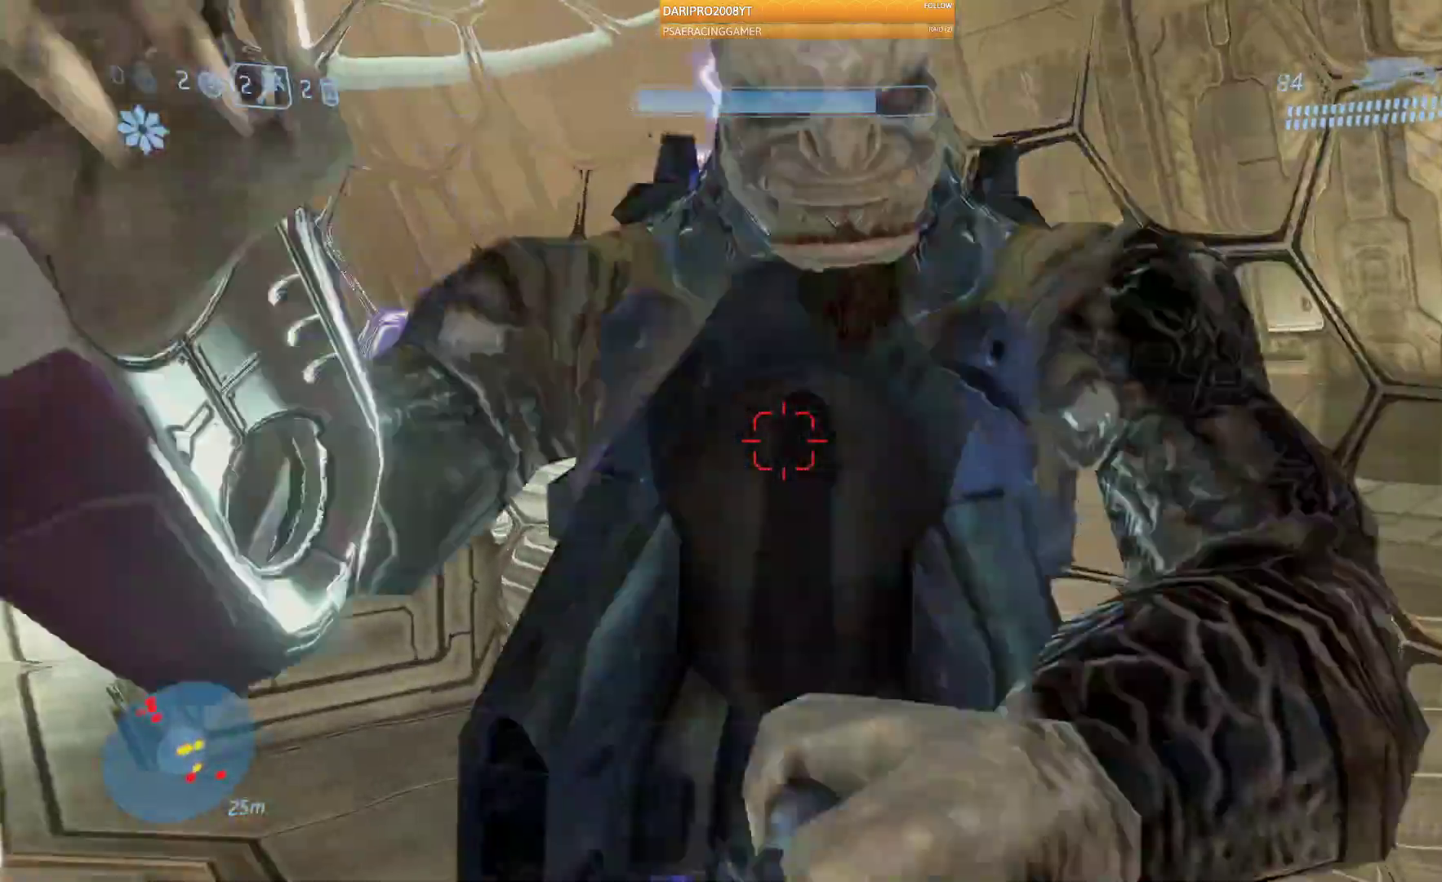
{"buttons": [], "left_stick": "down", "right_stick": "center", "events": [[33, "L2", "up"], [83, "B", "up"], [283, "left_stick", "down"]]}
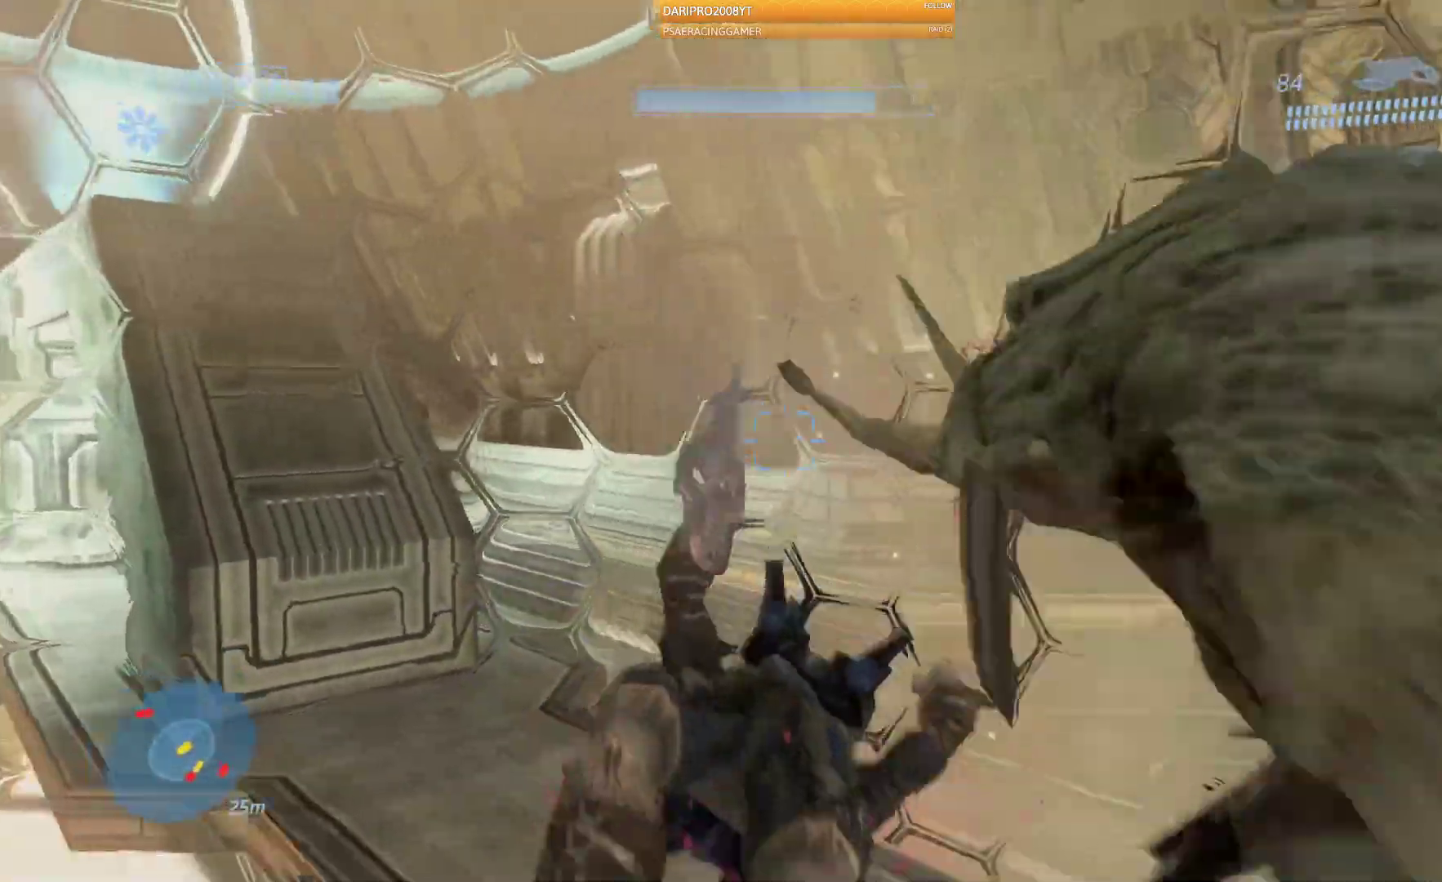
{"buttons": [], "left_stick": "up", "right_stick": "left"}
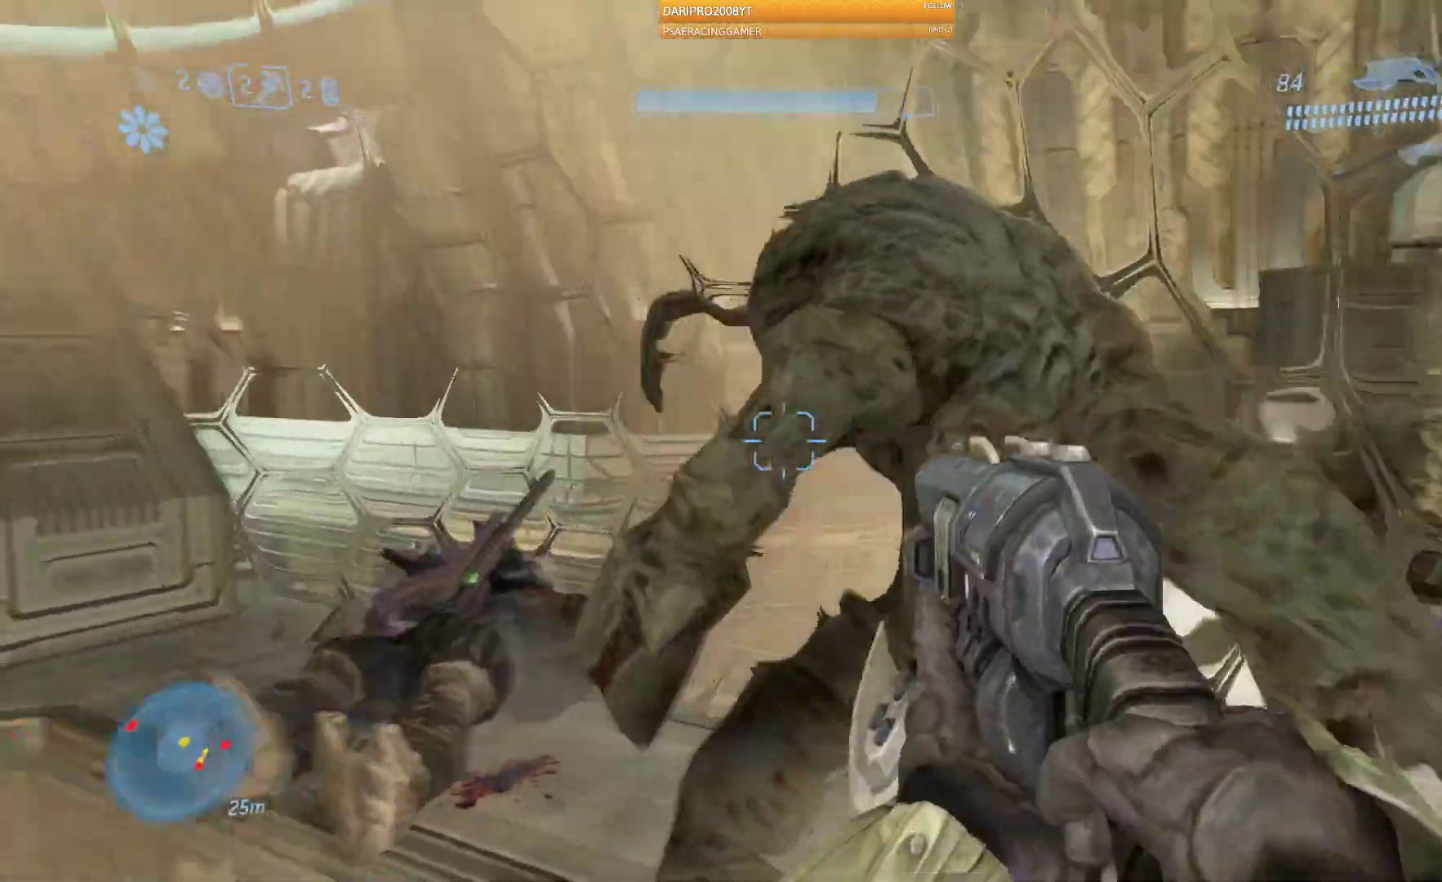
{"buttons": [], "left_stick": "up-left", "right_stick": "left", "events": [[17, "left_stick", "center"], [167, "left_stick", "left"], [233, "left_stick", "up-left"]]}
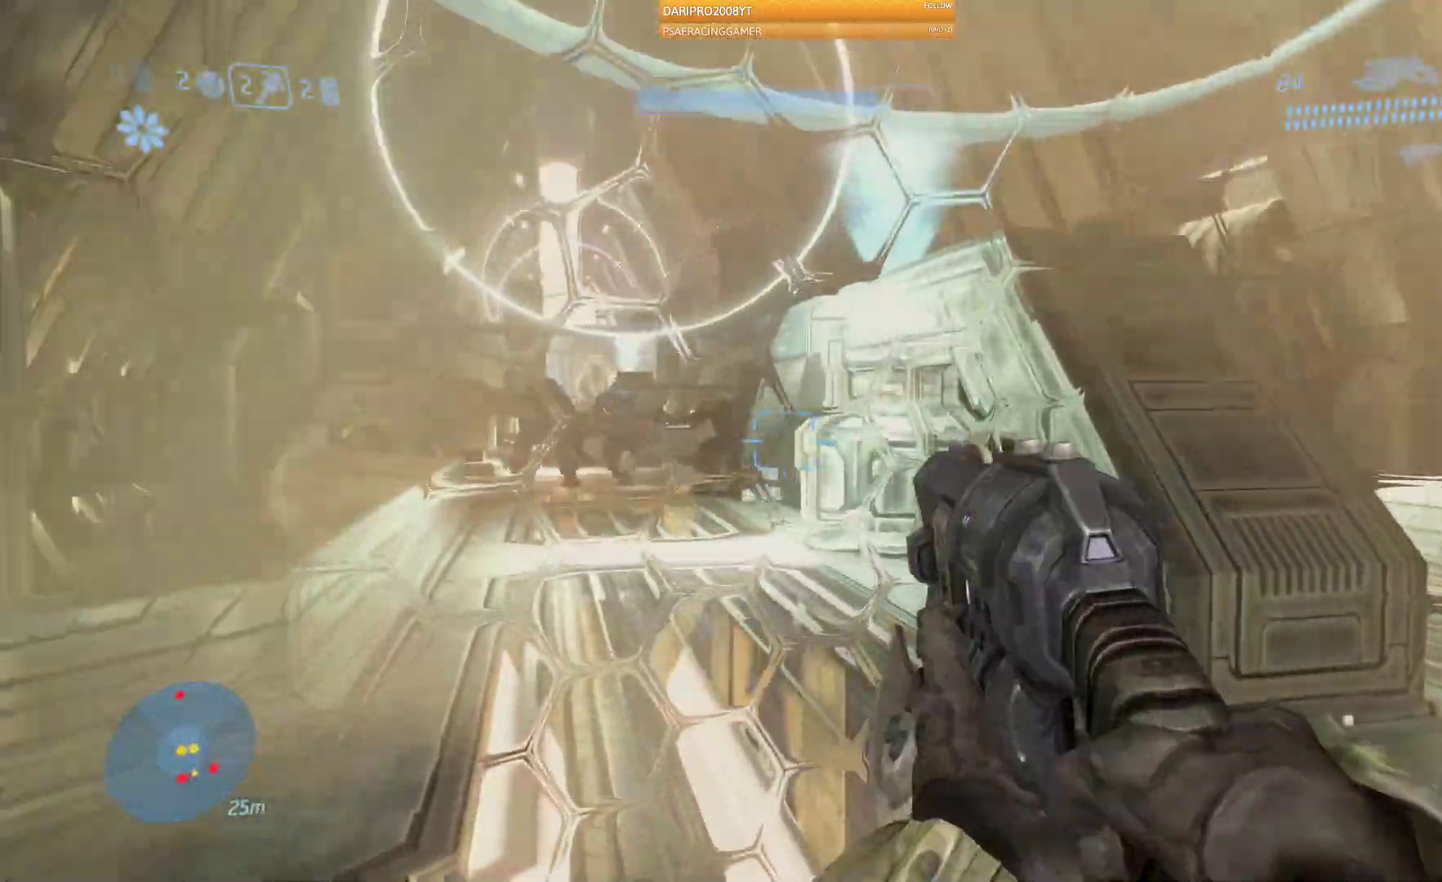
{"buttons": [], "left_stick": "up", "right_stick": "left", "events": [[117, "Y", "down"], [200, "Y", "up"], [500, "left_stick", "up"]]}
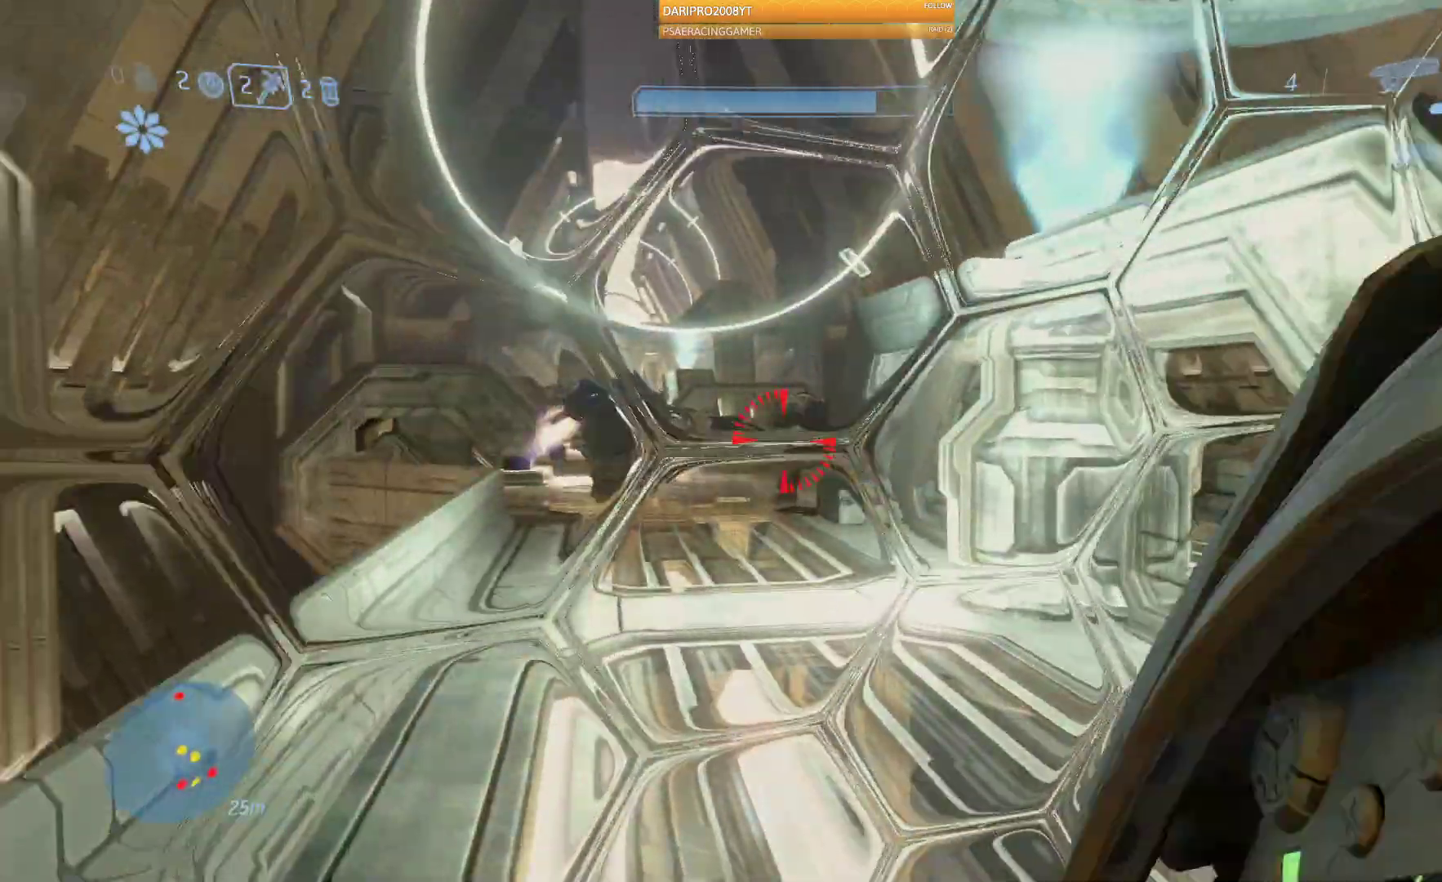
{"buttons": [], "left_stick": "up", "right_stick": "left", "events": []}
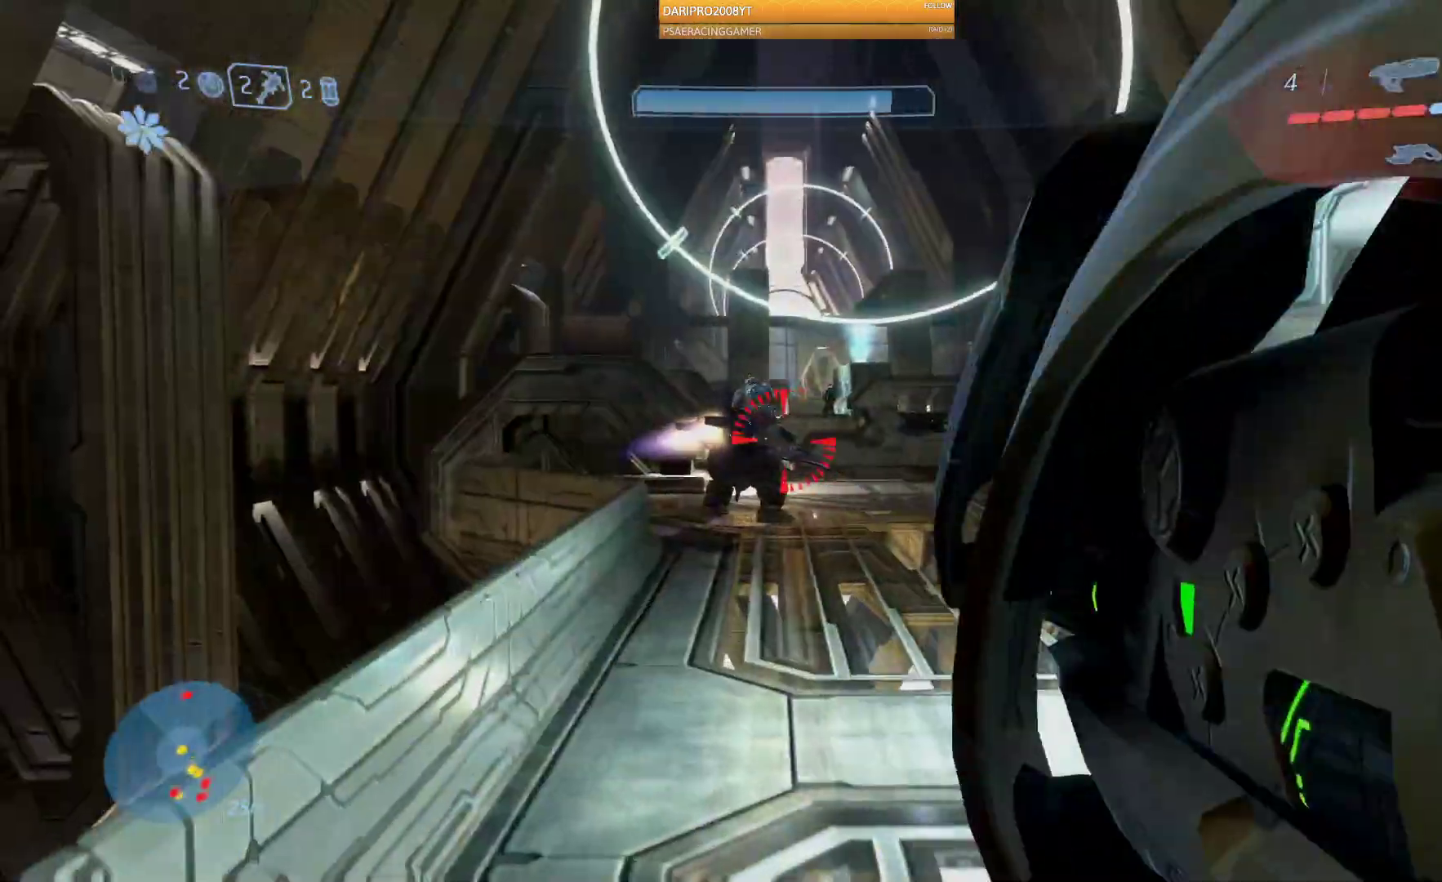
{"buttons": ["R2"], "left_stick": "center", "right_stick": "left", "events": [[383, "R2", "down"], [500, "left_stick", "center"]]}
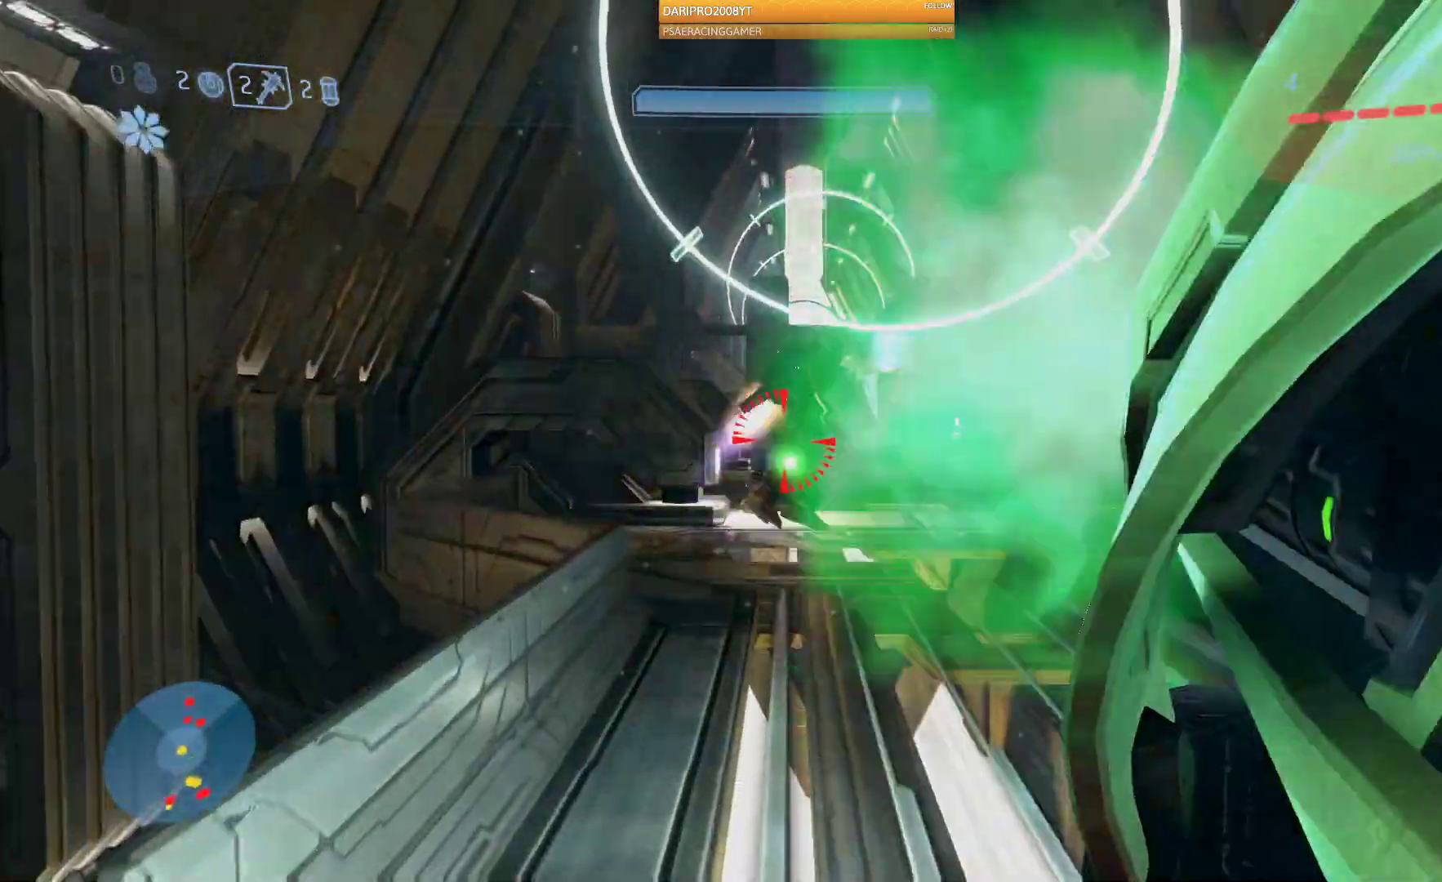
{"buttons": [], "left_stick": "down", "right_stick": "center", "events": [[33, "right_stick", "center"], [67, "R2", "up"], [150, "left_stick", "down"]]}
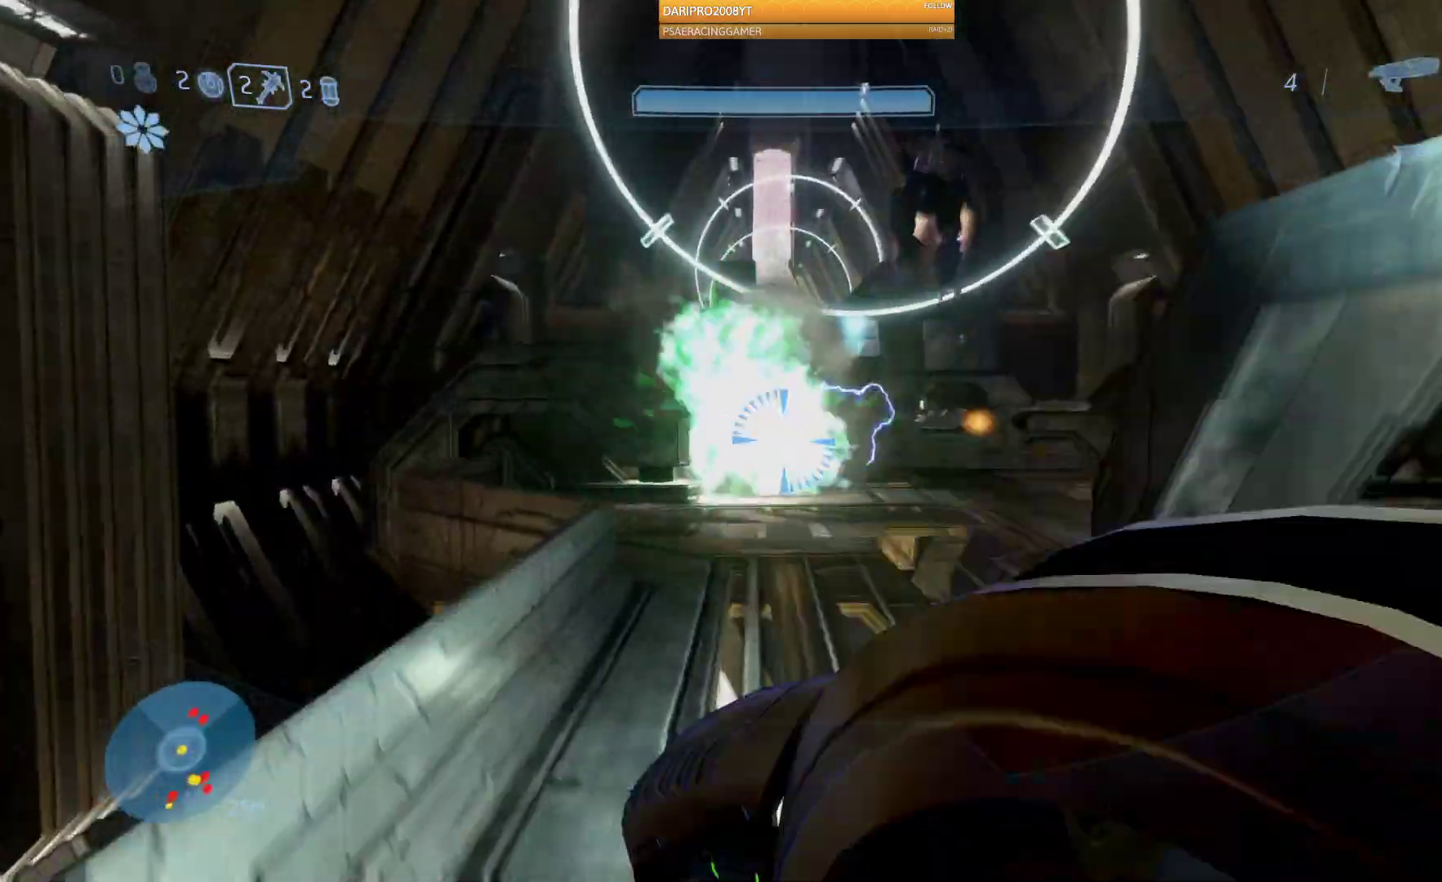
{"buttons": [], "left_stick": "up", "right_stick": "right", "events": [[67, "left_stick", "center"], [67, "right_stick", "right"], [150, "left_stick", "up"]]}
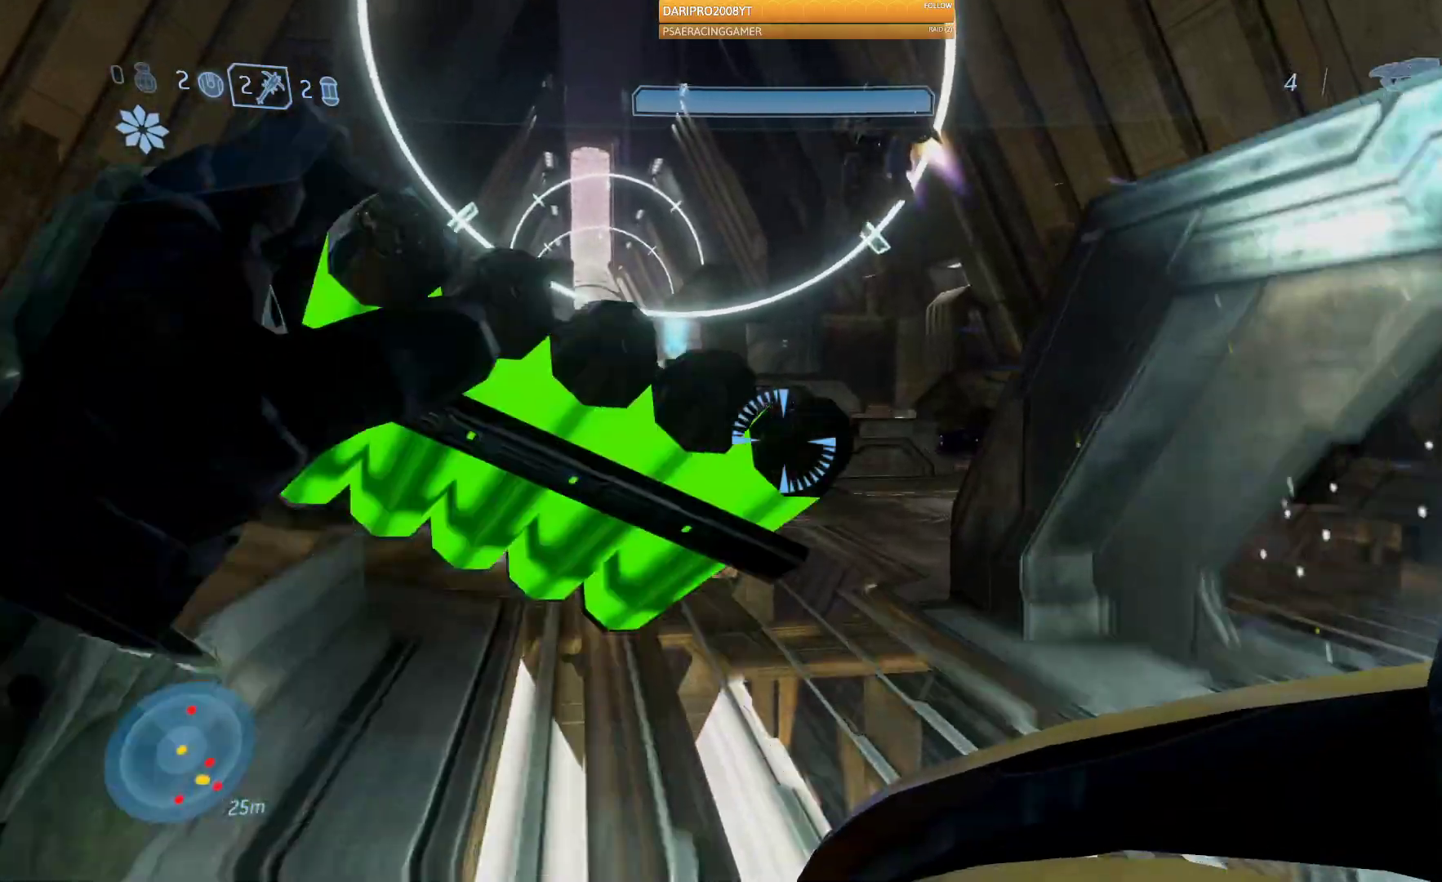
{"buttons": [], "left_stick": "center", "right_stick": "right", "events": [[350, "left_stick", "center"]]}
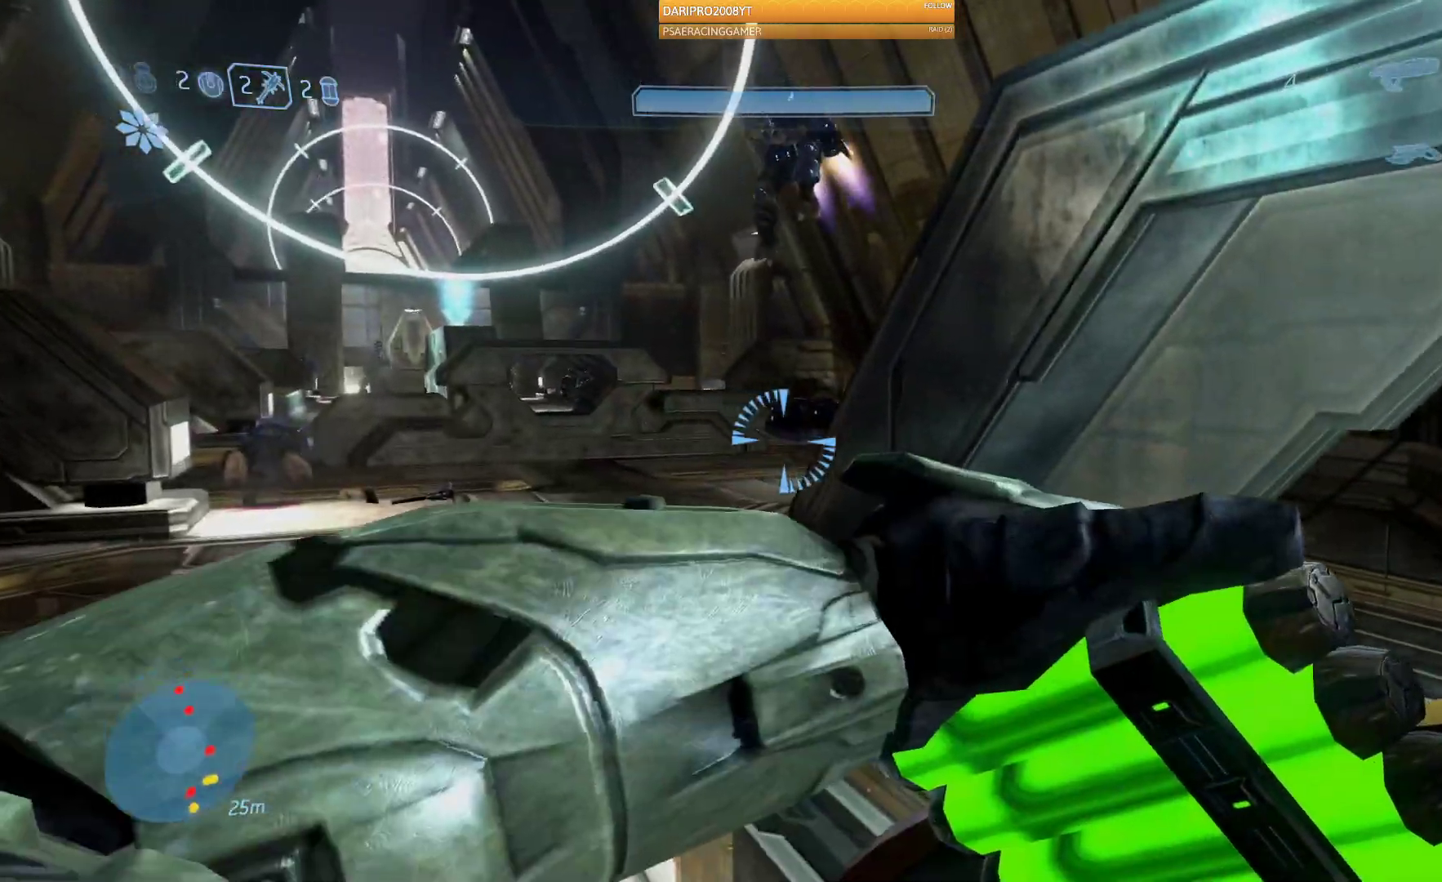
{"buttons": [], "left_stick": "up-left", "right_stick": "right", "events": [[167, "right_stick", "center"], [200, "left_stick", "up-left"], [483, "right_stick", "right"]]}
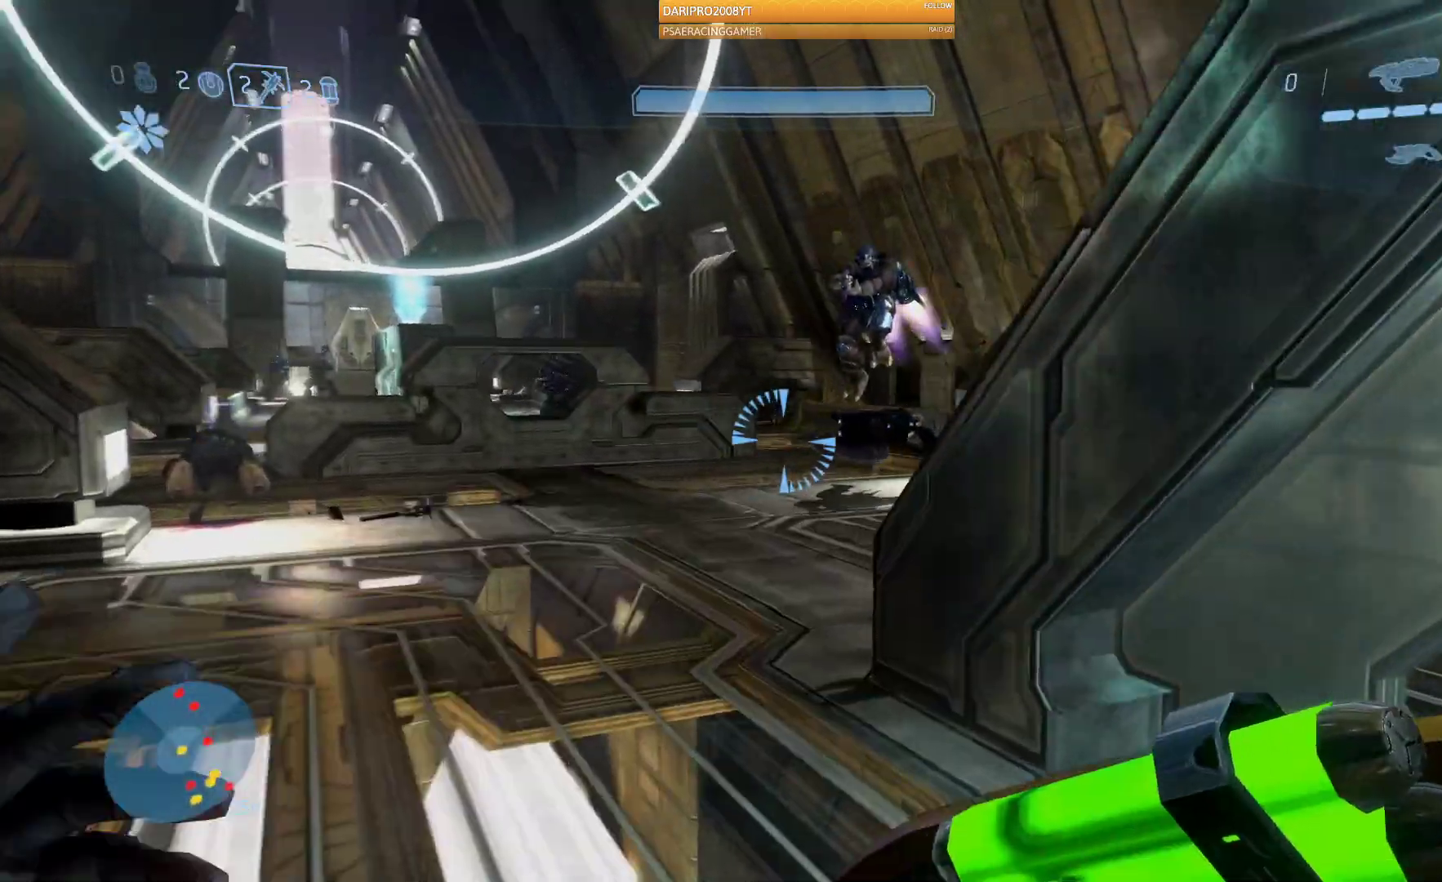
{"buttons": [], "left_stick": "up-left", "right_stick": "right", "events": []}
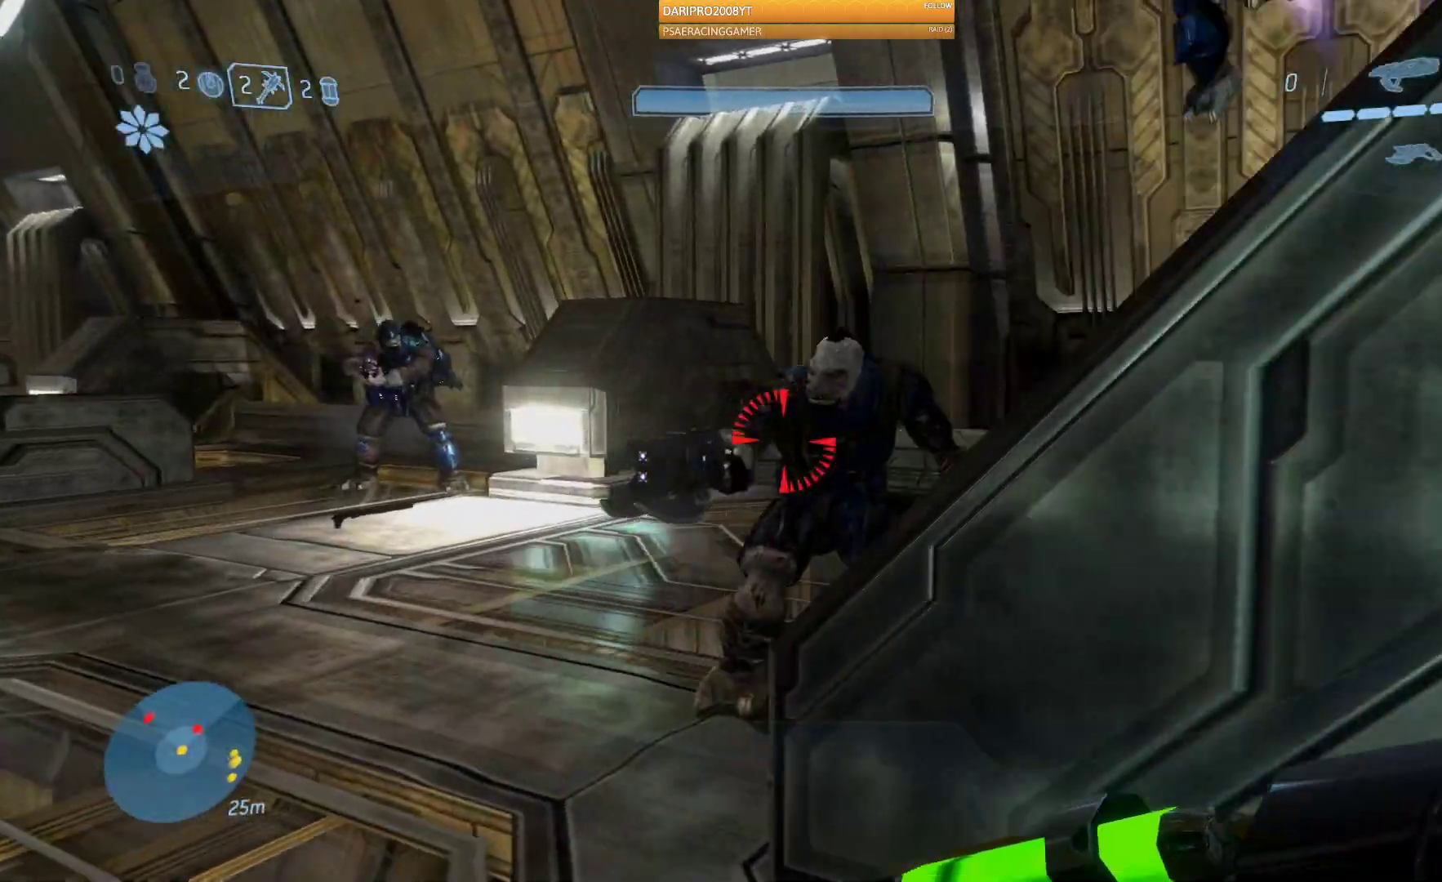
{"buttons": [], "left_stick": "center", "right_stick": "center", "events": [[117, "left_stick", "center"], [267, "R2", "down"], [317, "right_stick", "center"], [467, "R2", "up"]]}
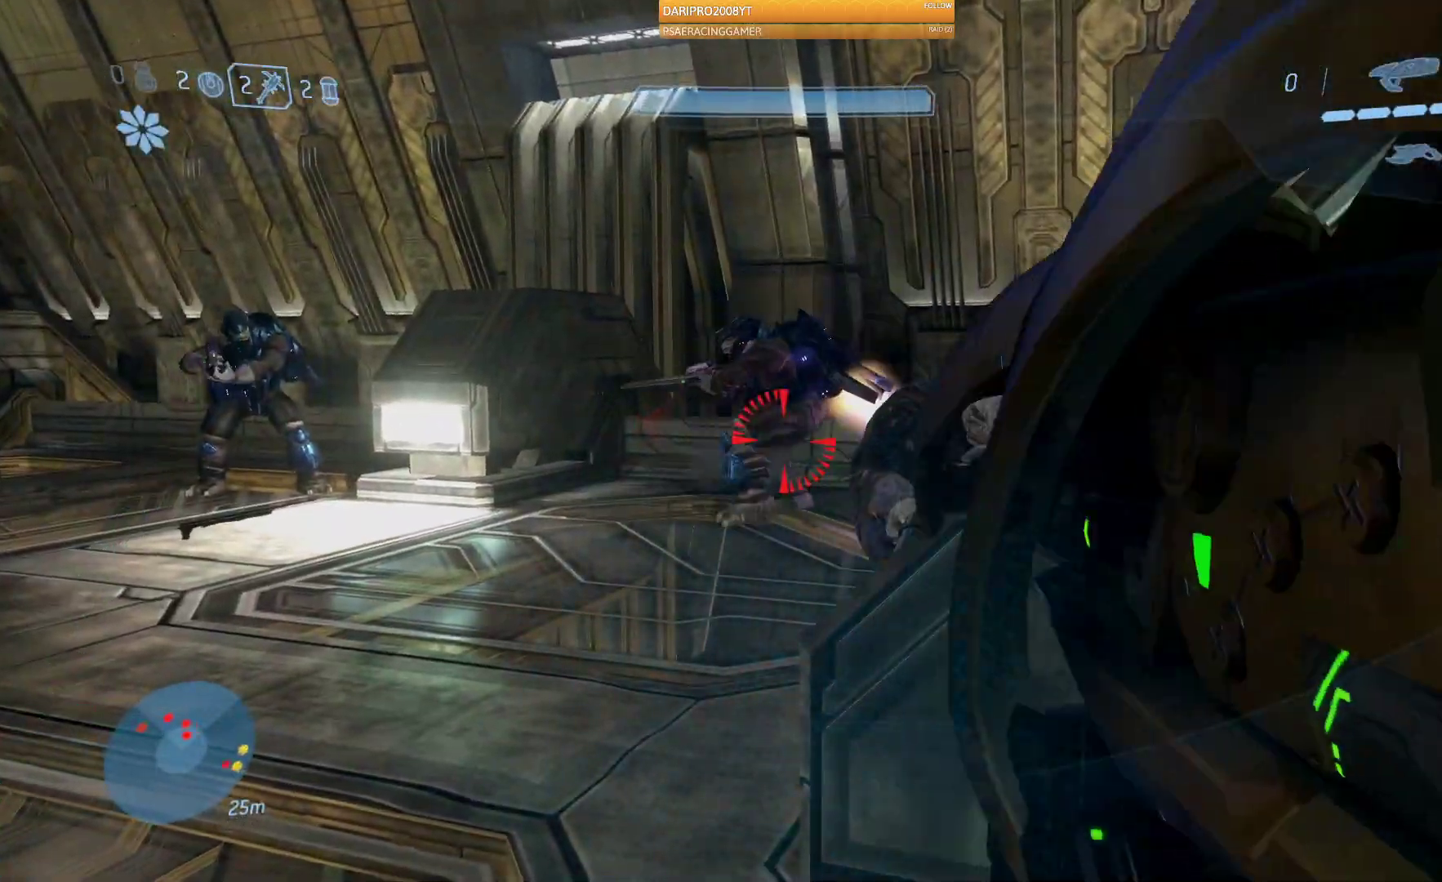
{"buttons": [], "left_stick": "center", "right_stick": "center", "events": [[167, "right_stick", "left"], [200, "R2", "down"], [383, "right_stick", "center"], [400, "R2", "up"]]}